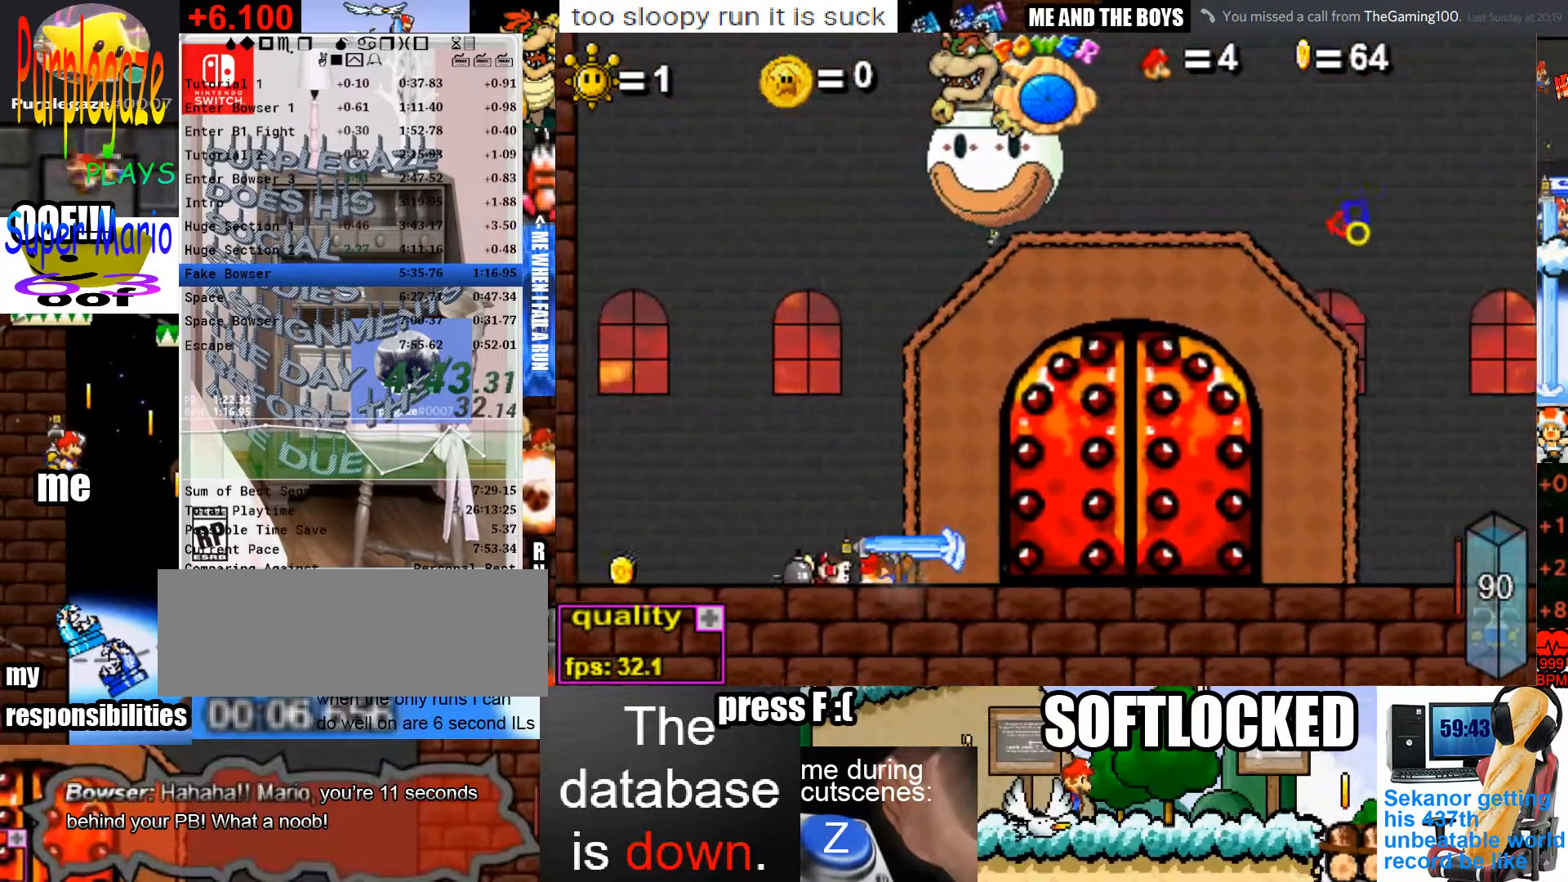
Gameplay with keyboard and mouse; each line is a JSON object with the keys and mouse buttons held at the frame after it. "events" lists presses ("down") and releases ("up") of "c", "down", "left", "p", "right", "semicolon", "shift", "space", "up", "x", "z" and "mouse_left" between this image and that frame as [ms after this image, input, new state], when the widget could be followed in between. "mouse_left" = the "left" button of the "mouse" list. No other keys are recorded. Mouse movement is not recorded.
{"keys": ["c", "down", "left"], "mouse": [], "events": []}
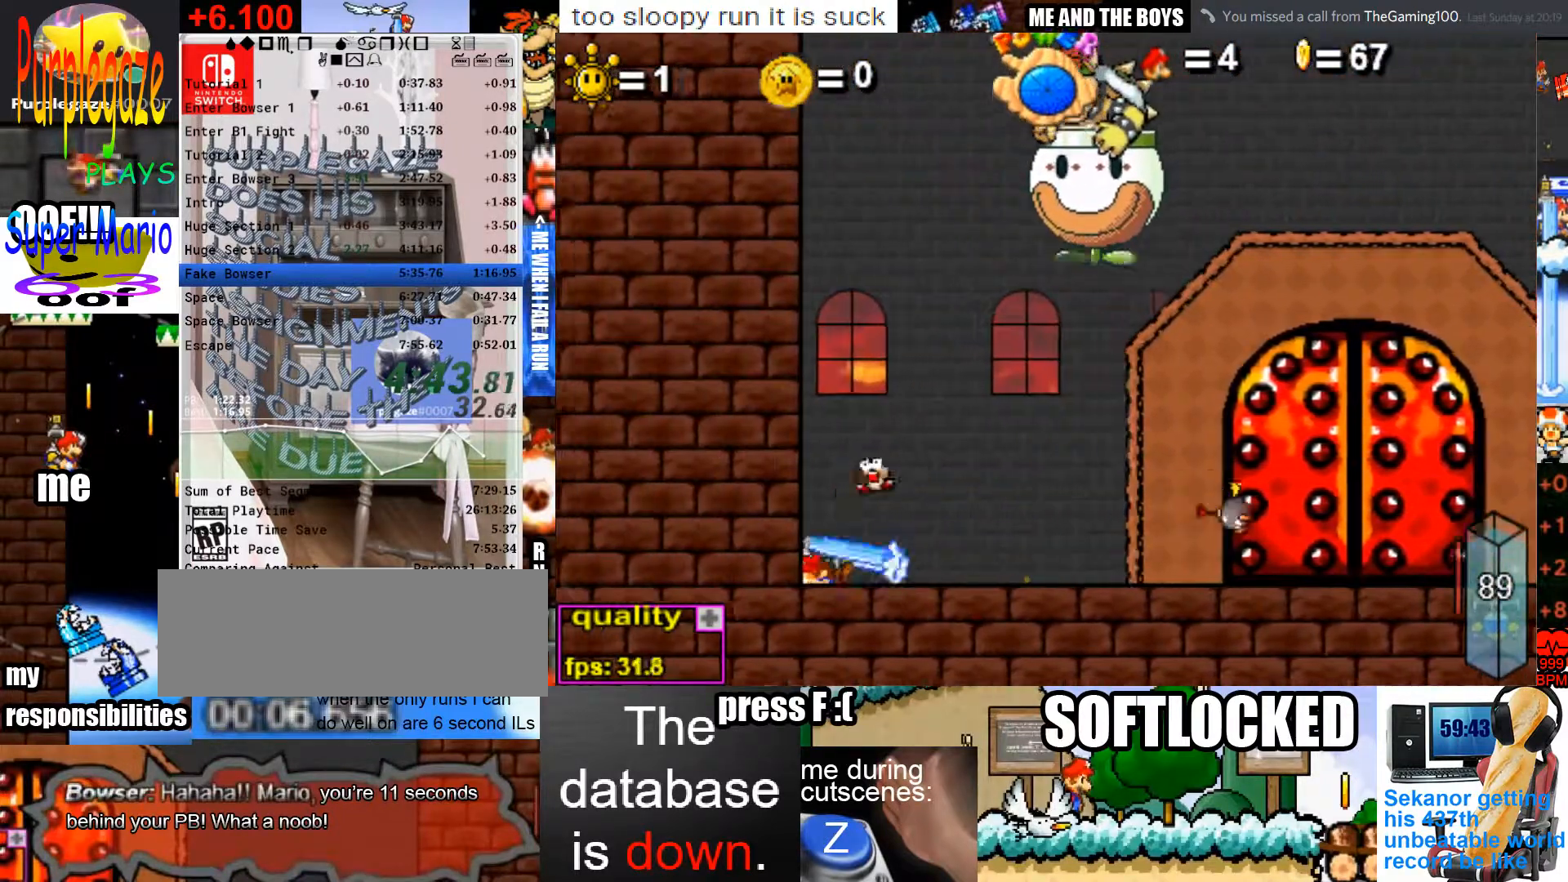
{"keys": ["right"], "mouse": [], "events": [[100, "c", "up"], [167, "down", "up"], [200, "left", "up"], [467, "right", "down"]]}
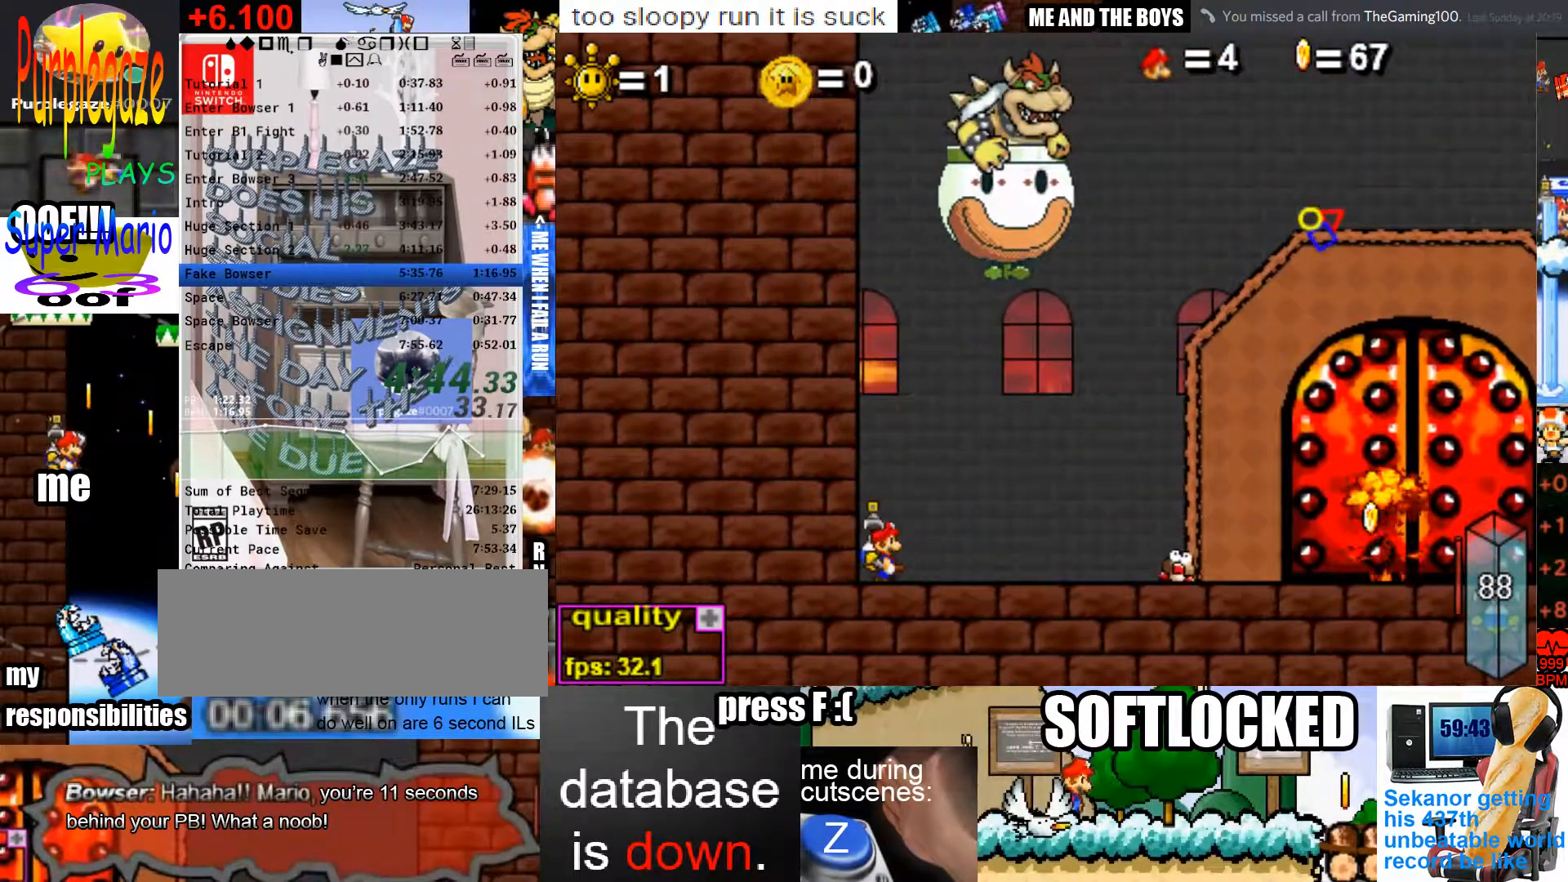
{"keys": [], "mouse": [], "events": [[133, "right", "up"], [300, "right", "down"], [400, "right", "up"]]}
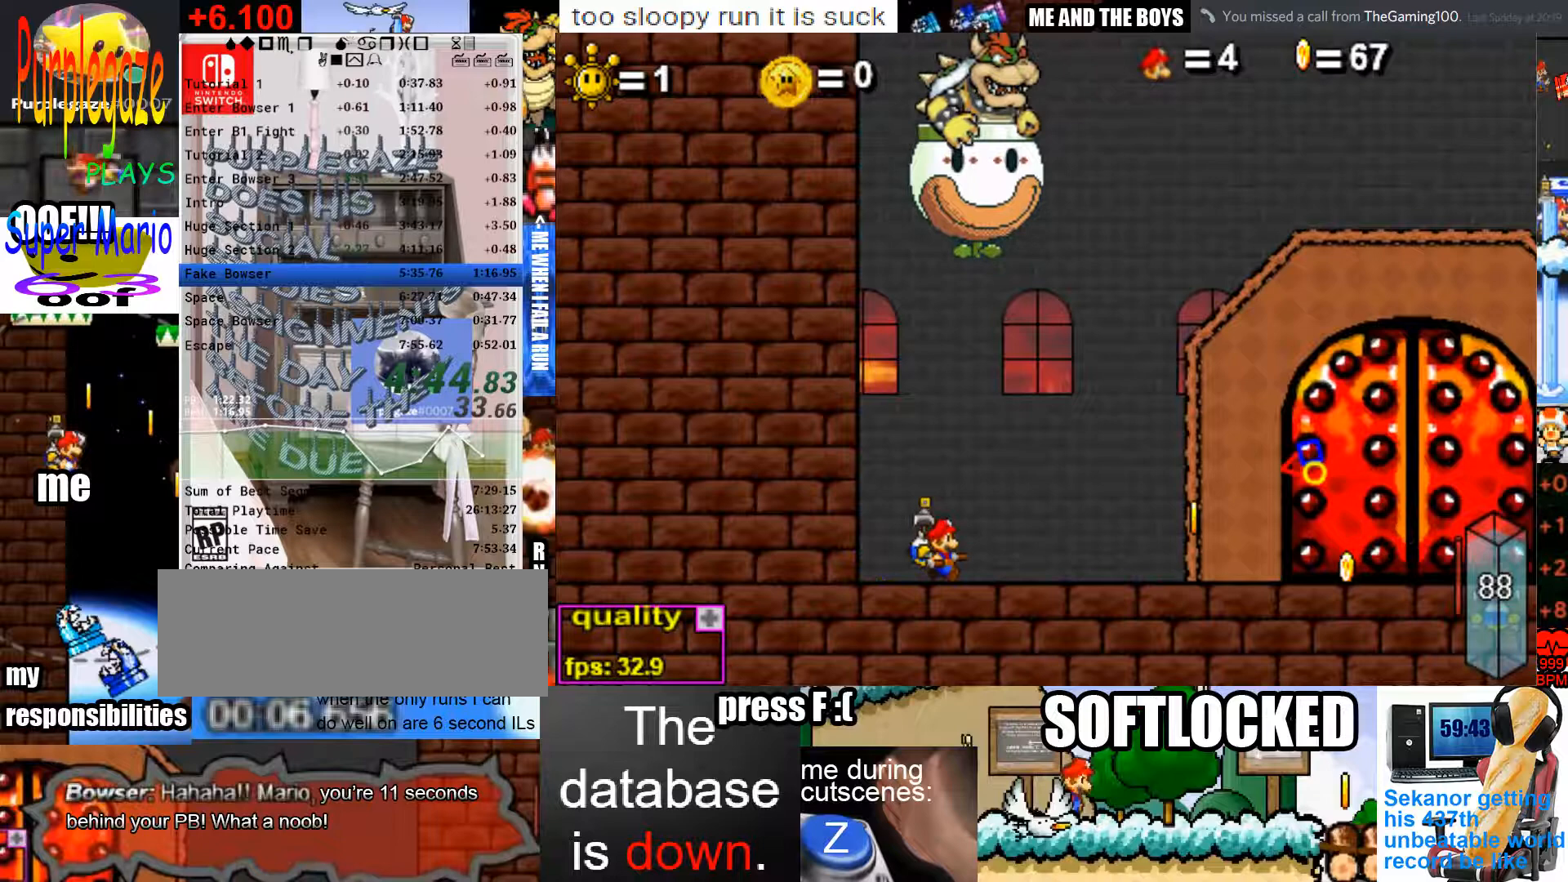
{"keys": [], "mouse": [], "events": [[33, "right", "down"], [133, "right", "up"], [333, "right", "down"], [433, "right", "up"]]}
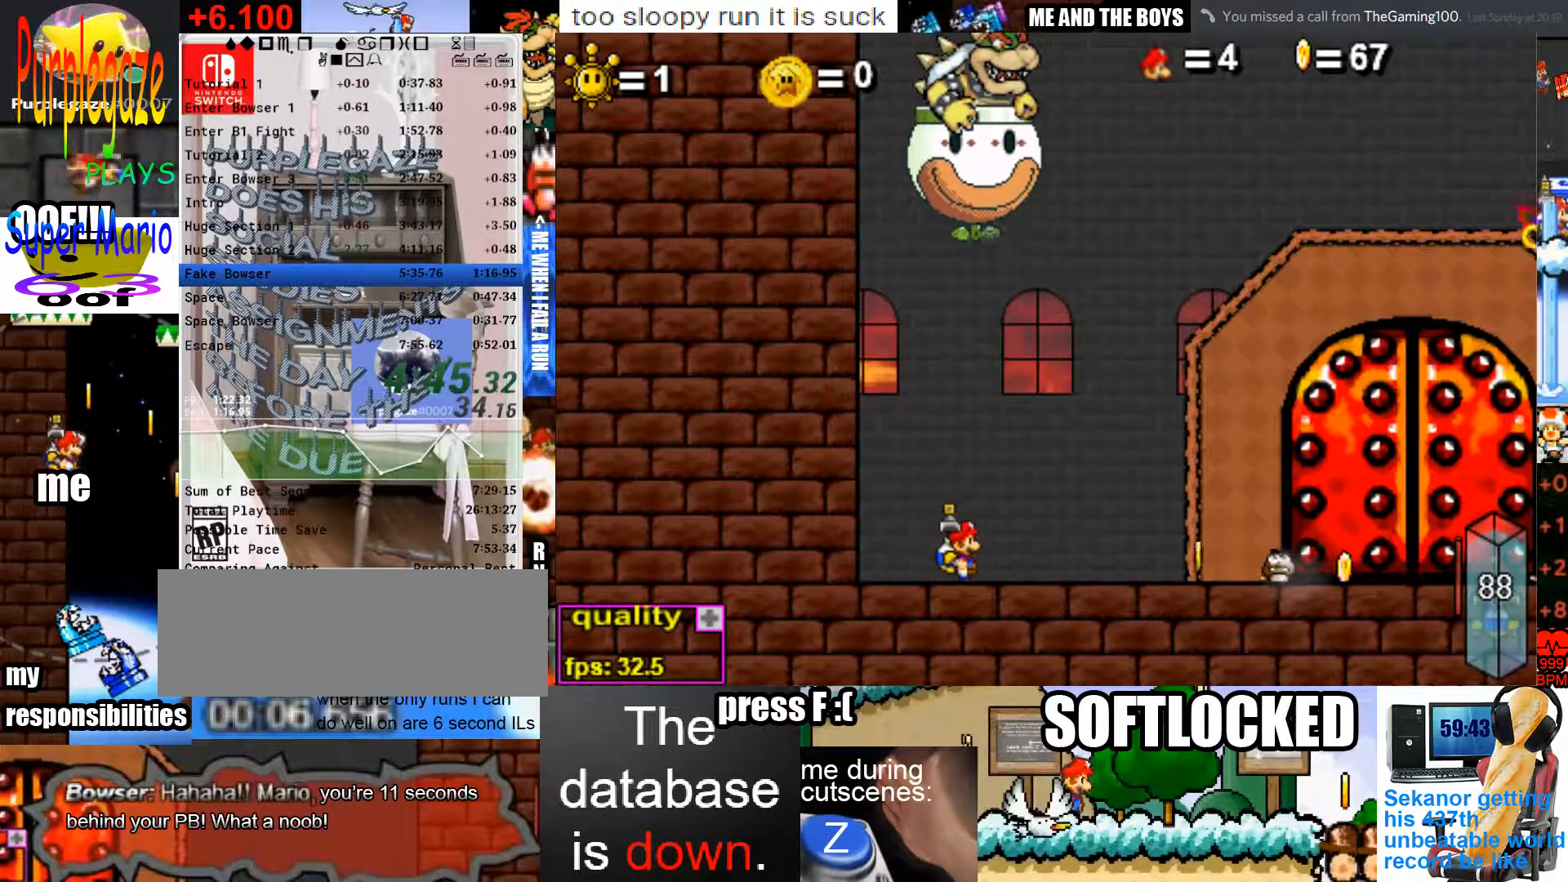
{"keys": [], "mouse": [], "events": [[167, "right", "down"], [233, "right", "up"]]}
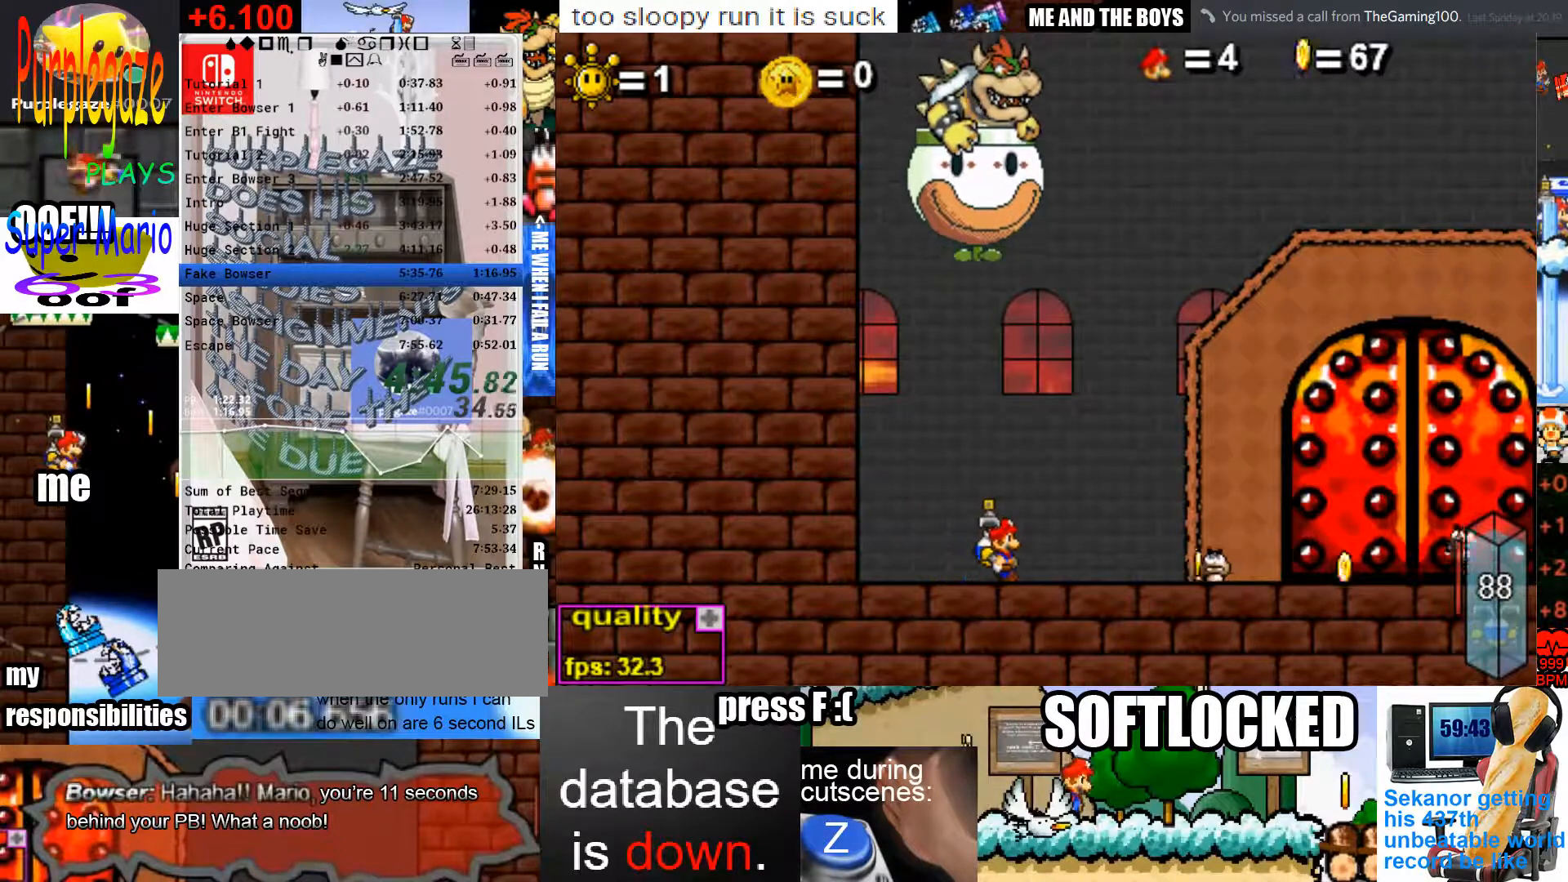
{"keys": [], "mouse": [], "events": [[67, "right", "down"], [267, "up", "down"], [367, "right", "up"], [367, "up", "up"]]}
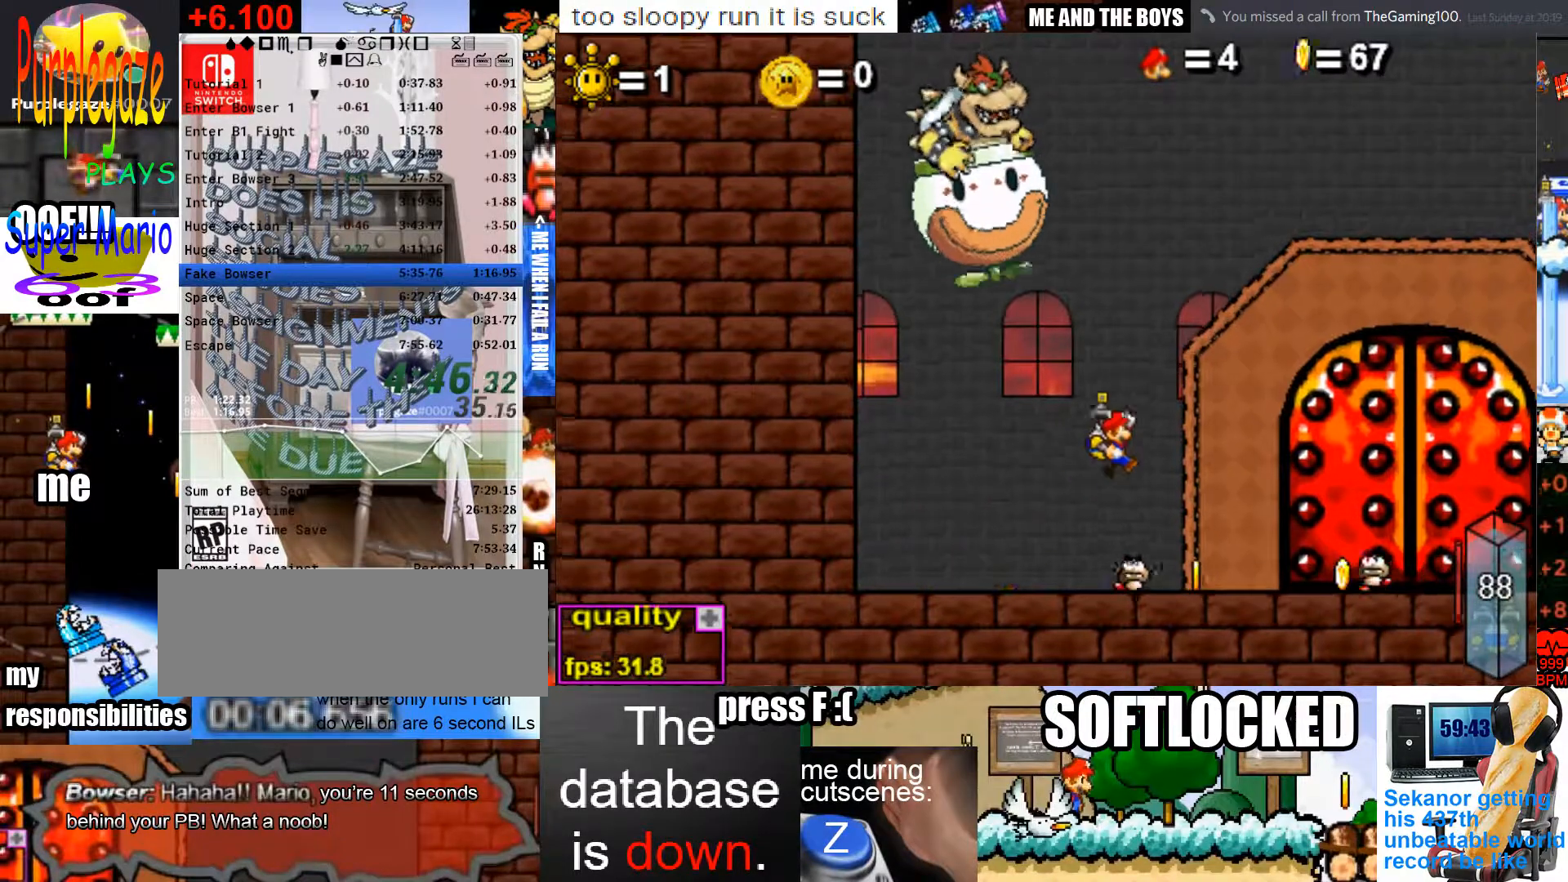
{"keys": [], "mouse": [], "events": [[100, "left", "down"], [133, "left", "up"], [267, "right", "down"], [367, "right", "up"]]}
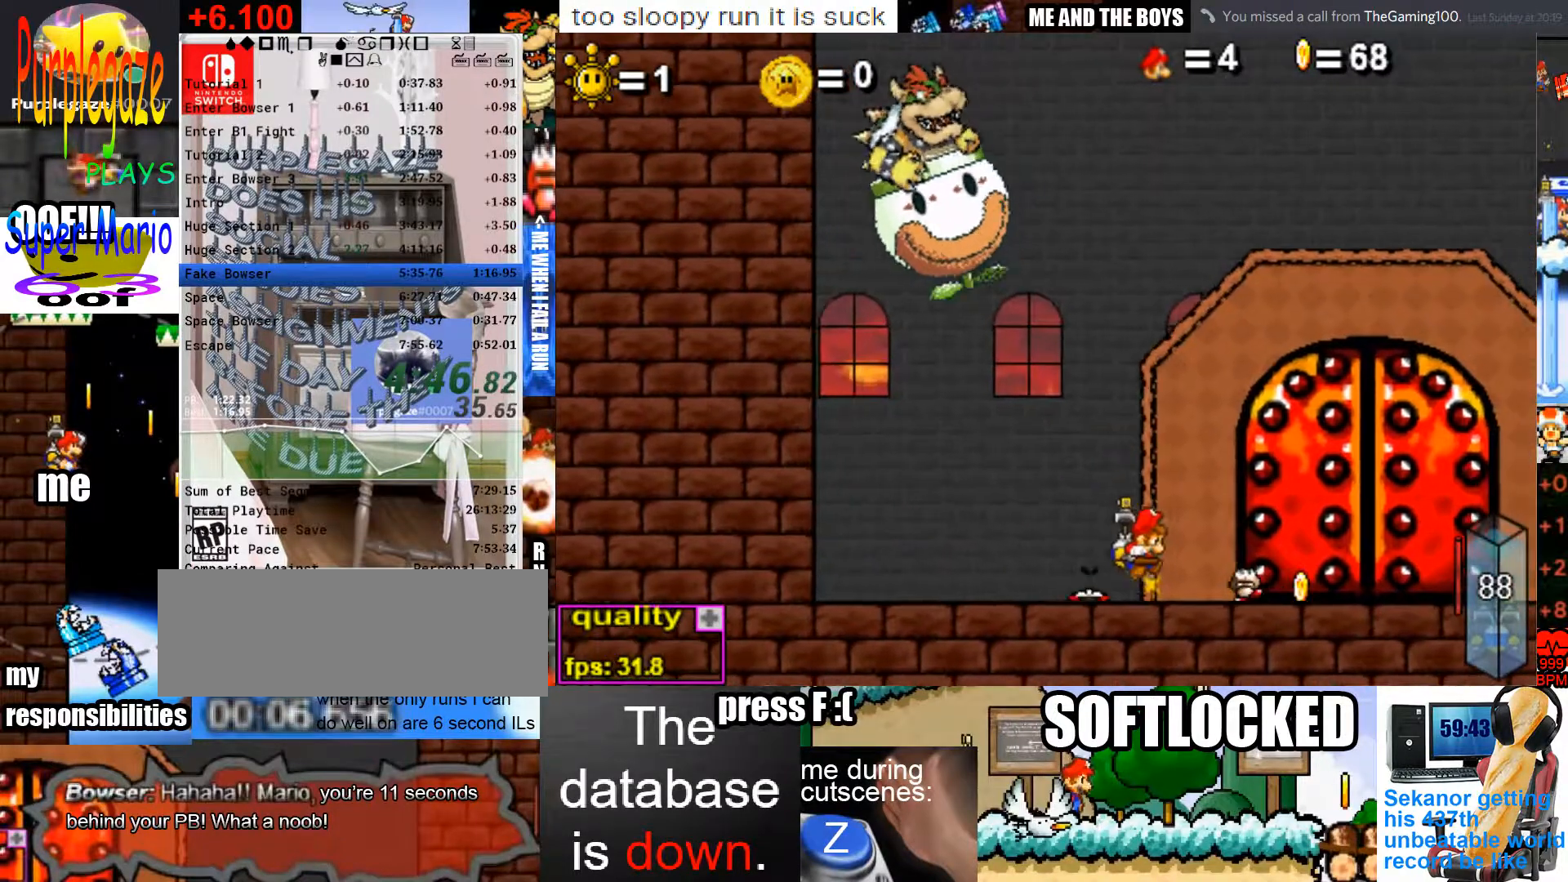
{"keys": ["c", "up"], "mouse": [], "events": [[100, "c", "down"], [100, "left", "down"], [100, "up", "down"], [200, "left", "up"], [400, "left", "down"], [433, "left", "up"]]}
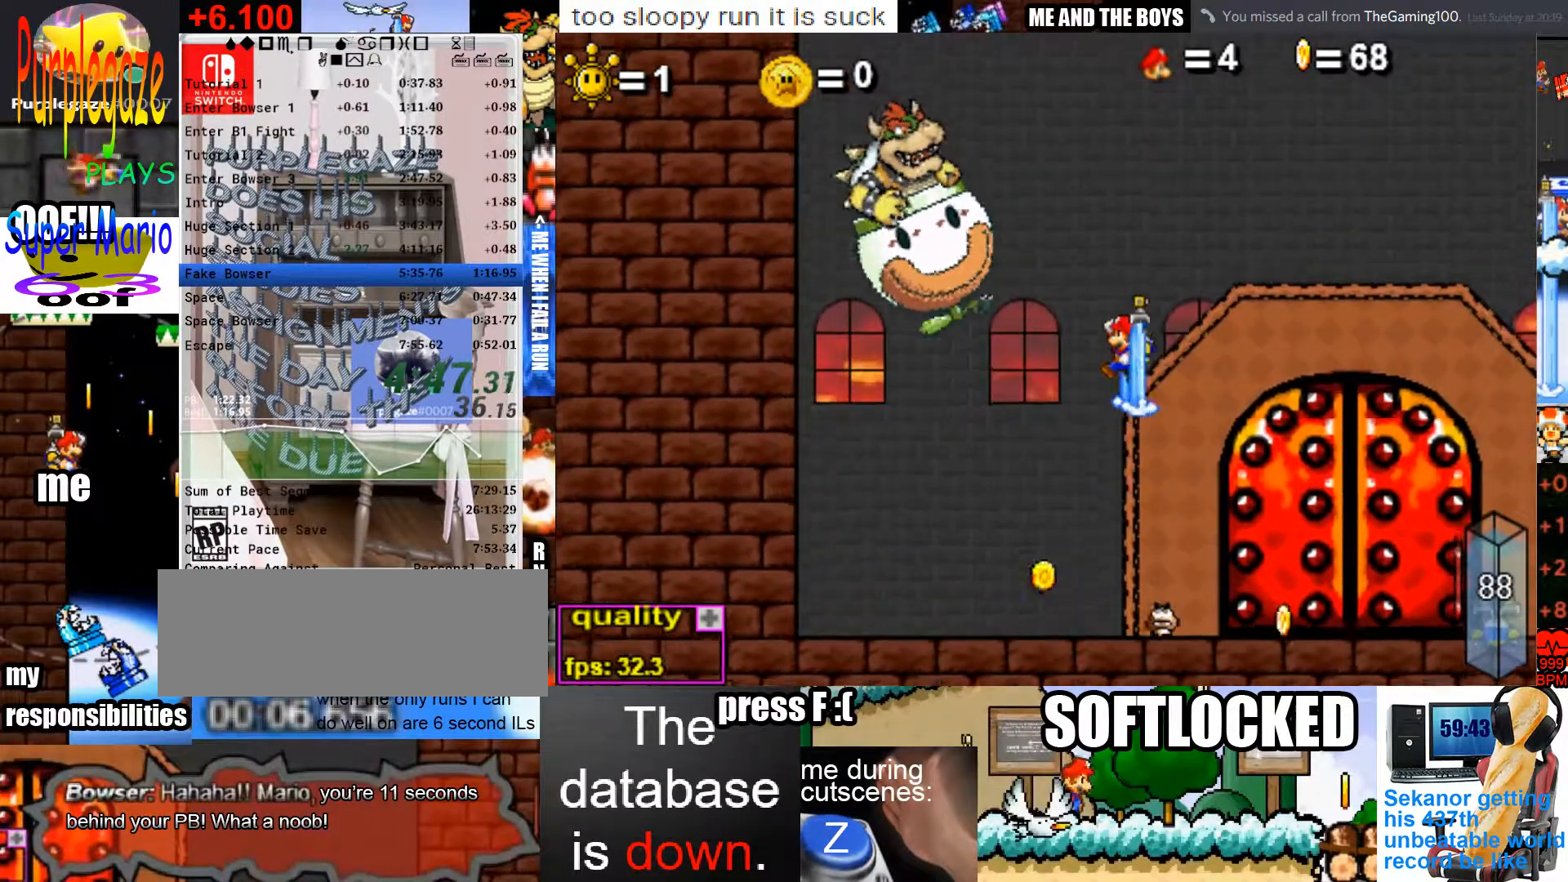
{"keys": [], "mouse": [], "events": [[300, "left", "down"], [400, "c", "up"], [400, "up", "up"], [500, "left", "up"]]}
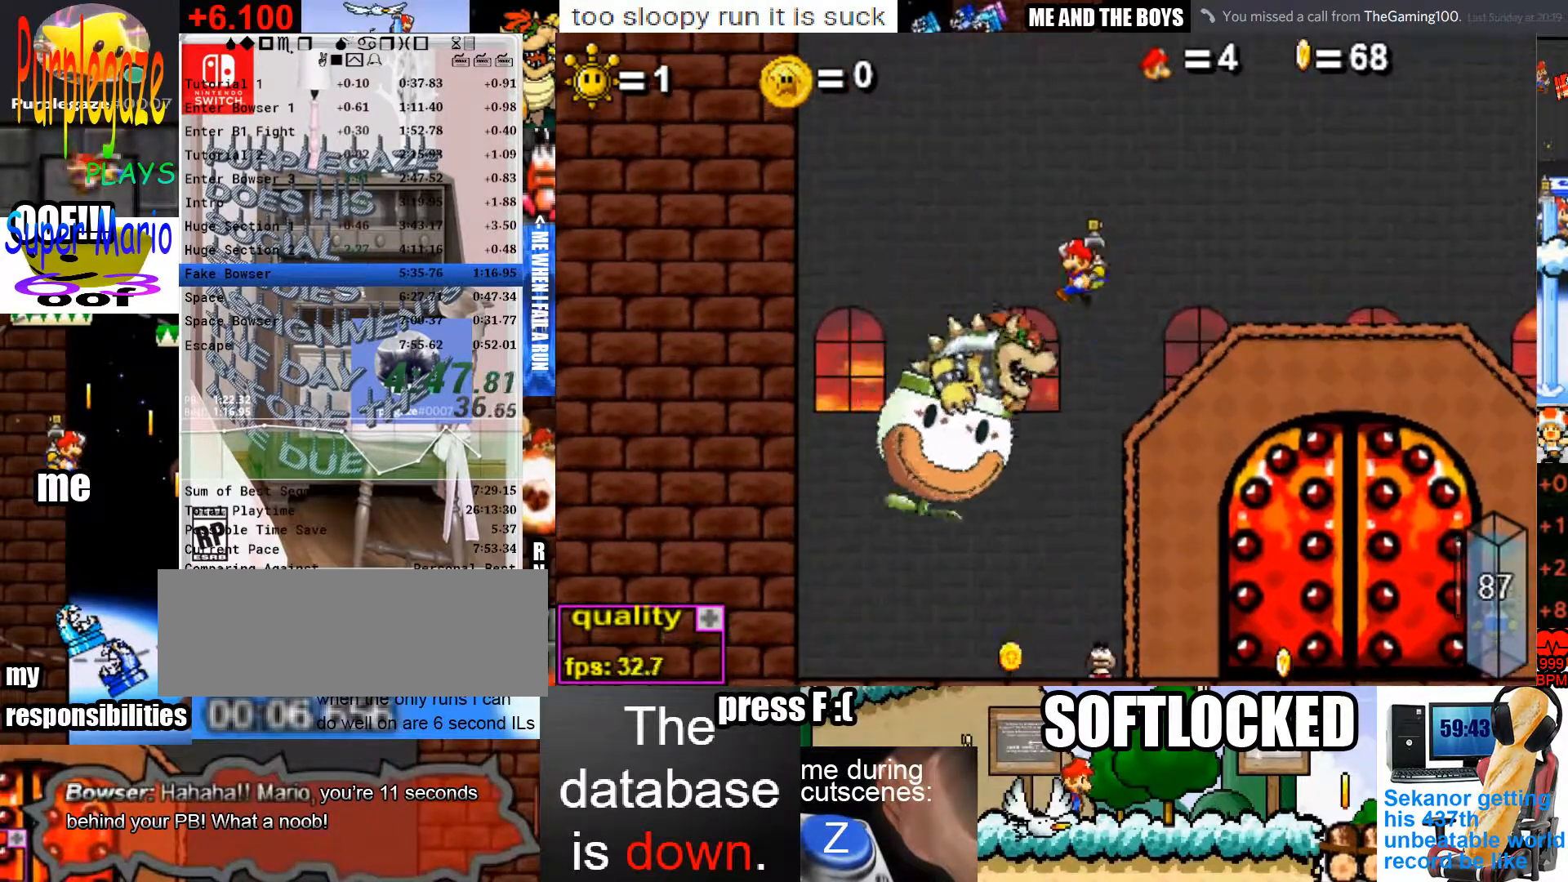
{"keys": [], "mouse": [], "events": [[133, "right", "down"], [233, "right", "up"]]}
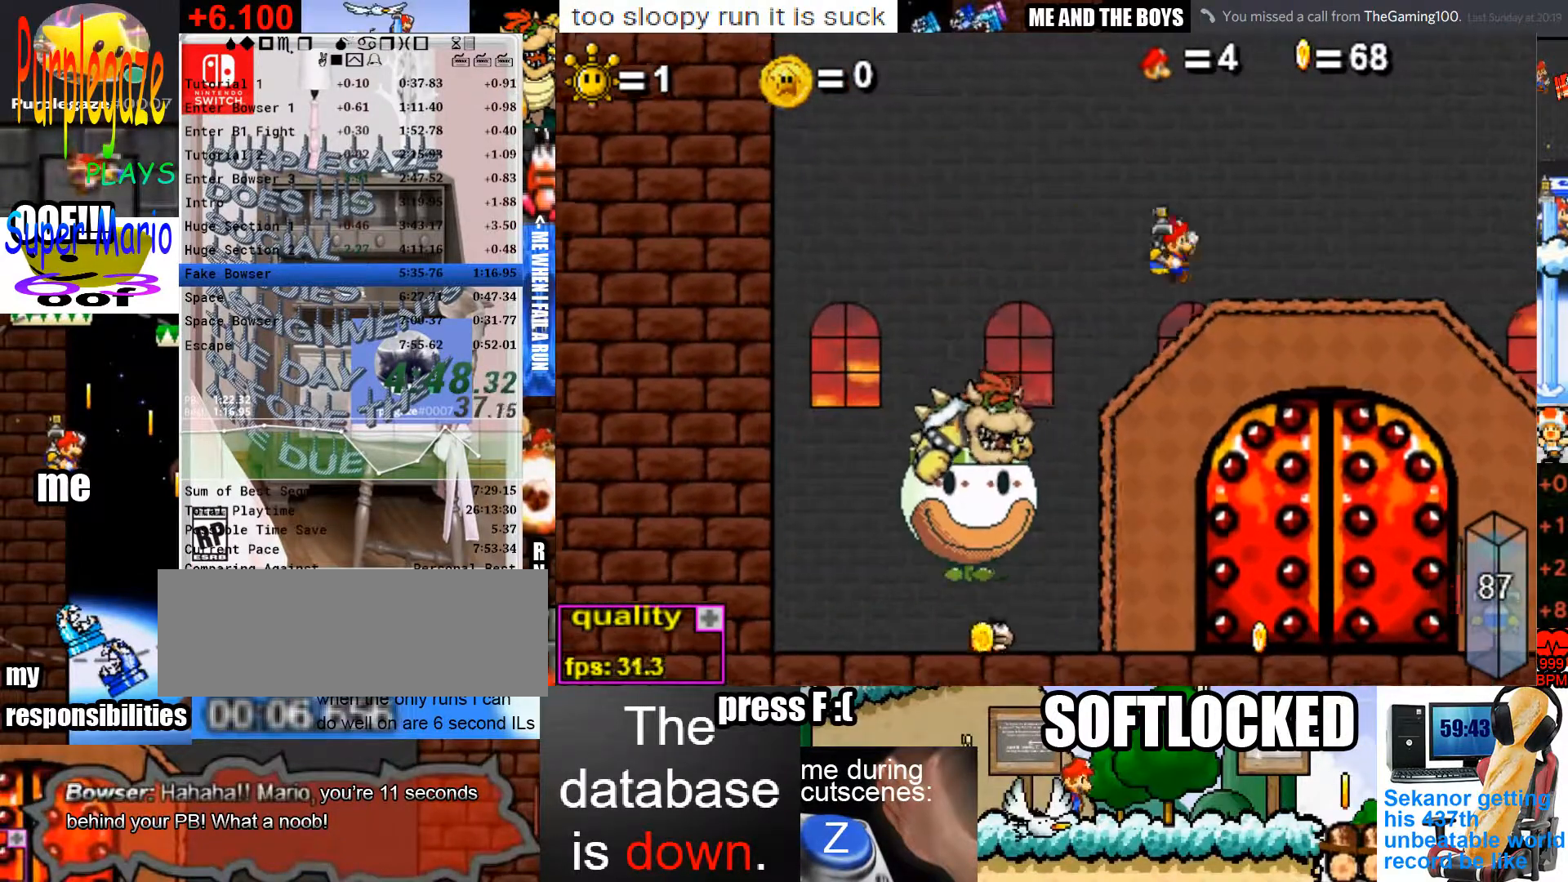
{"keys": ["down", "left"], "mouse": [], "events": [[67, "left", "down"], [433, "down", "down"]]}
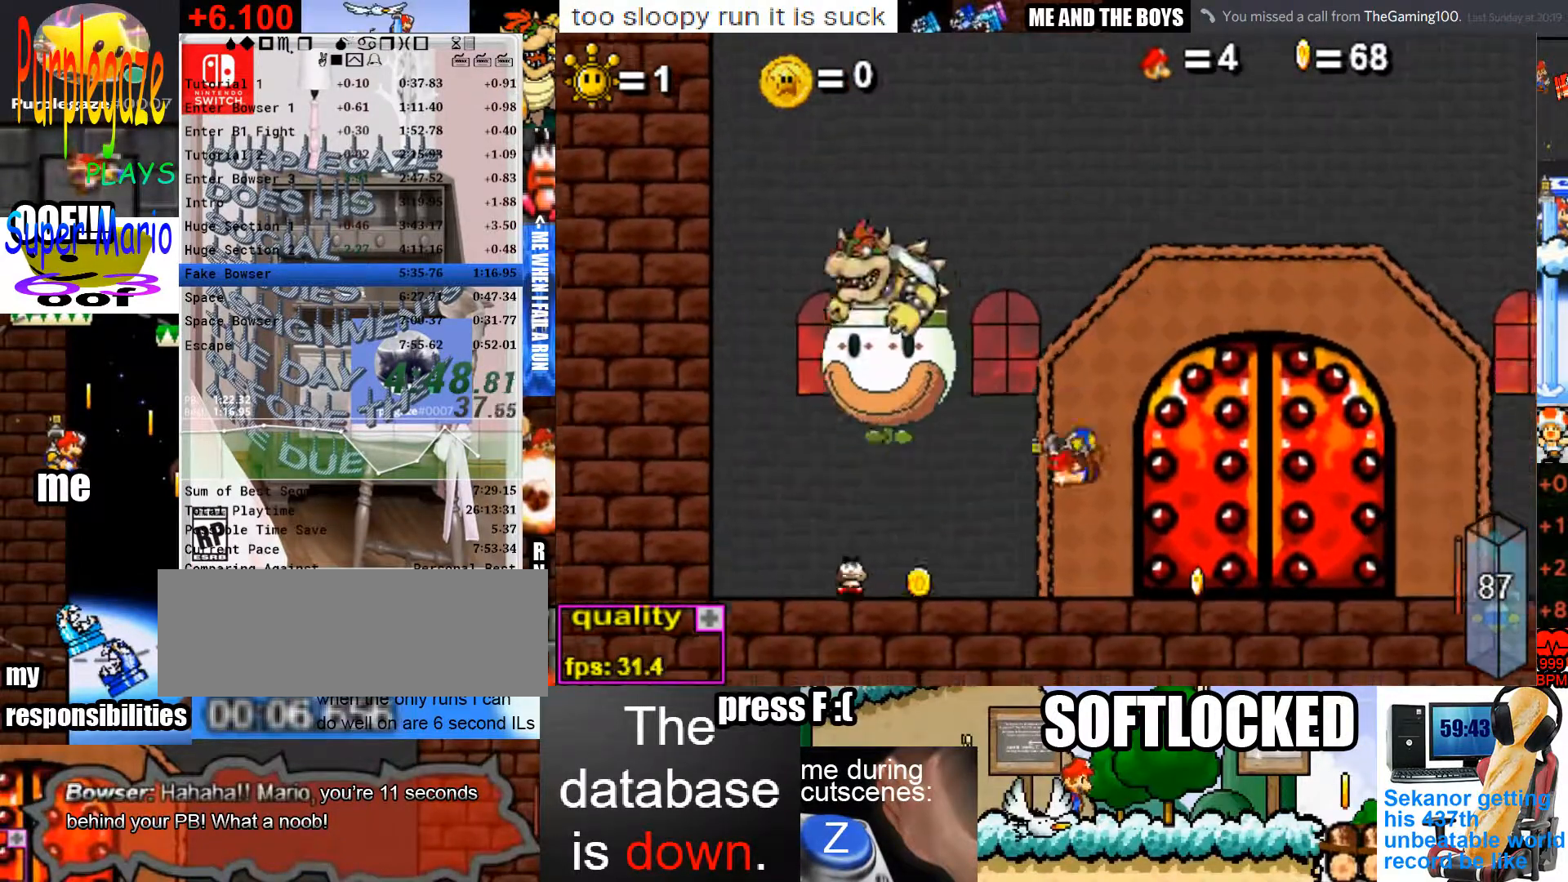
{"keys": ["down", "left"], "mouse": [], "events": [[33, "c", "down"], [400, "c", "up"]]}
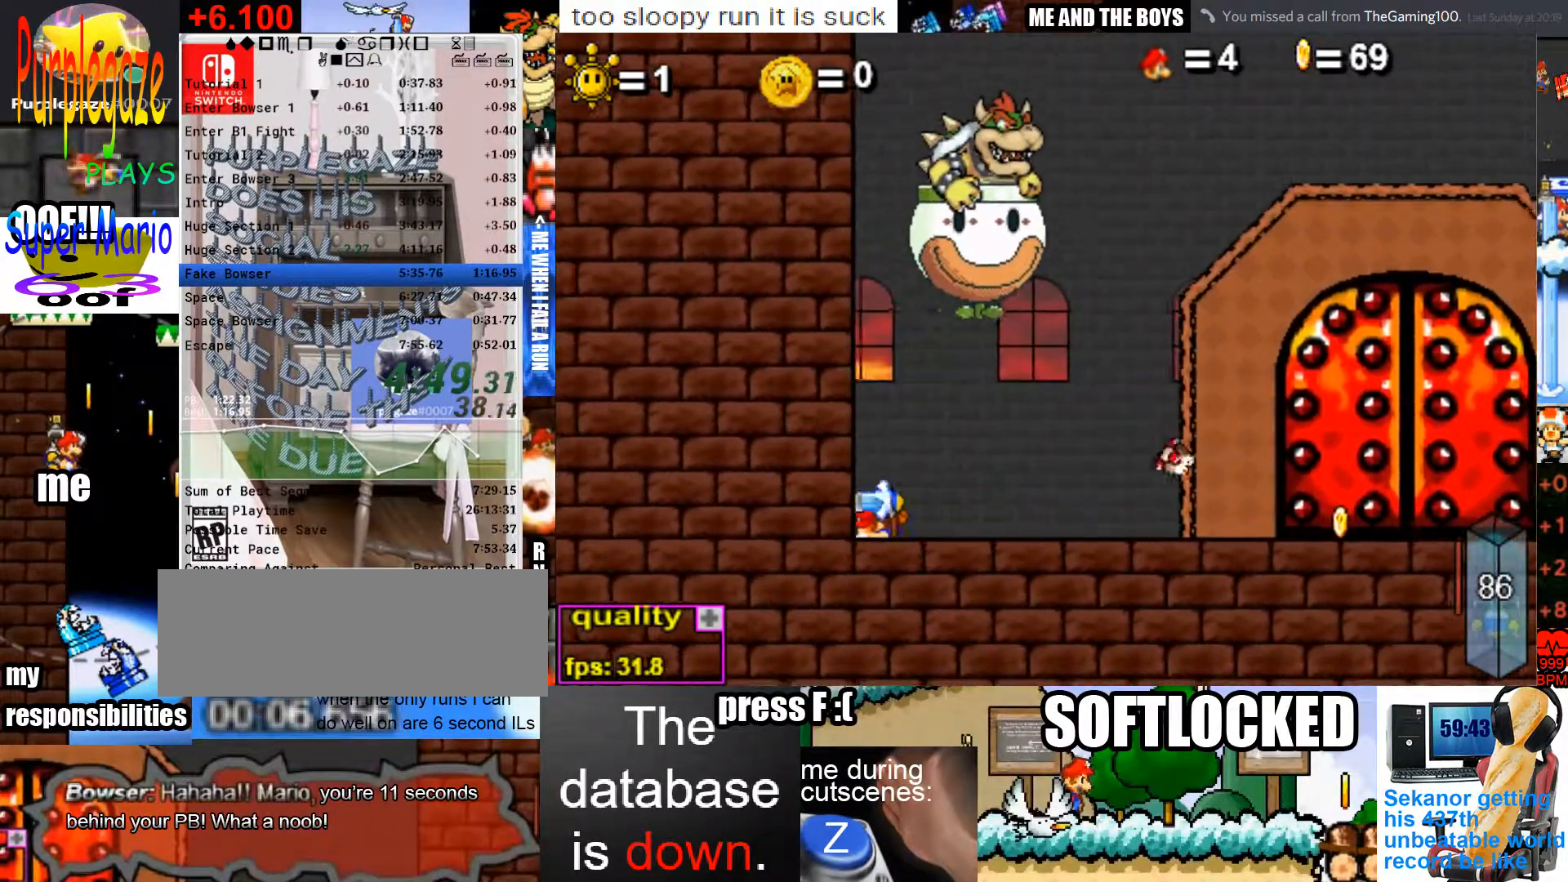
{"keys": [], "mouse": [], "events": [[33, "down", "up"], [33, "left", "up"], [233, "right", "down"], [267, "up", "down"], [367, "right", "up"], [433, "up", "up"]]}
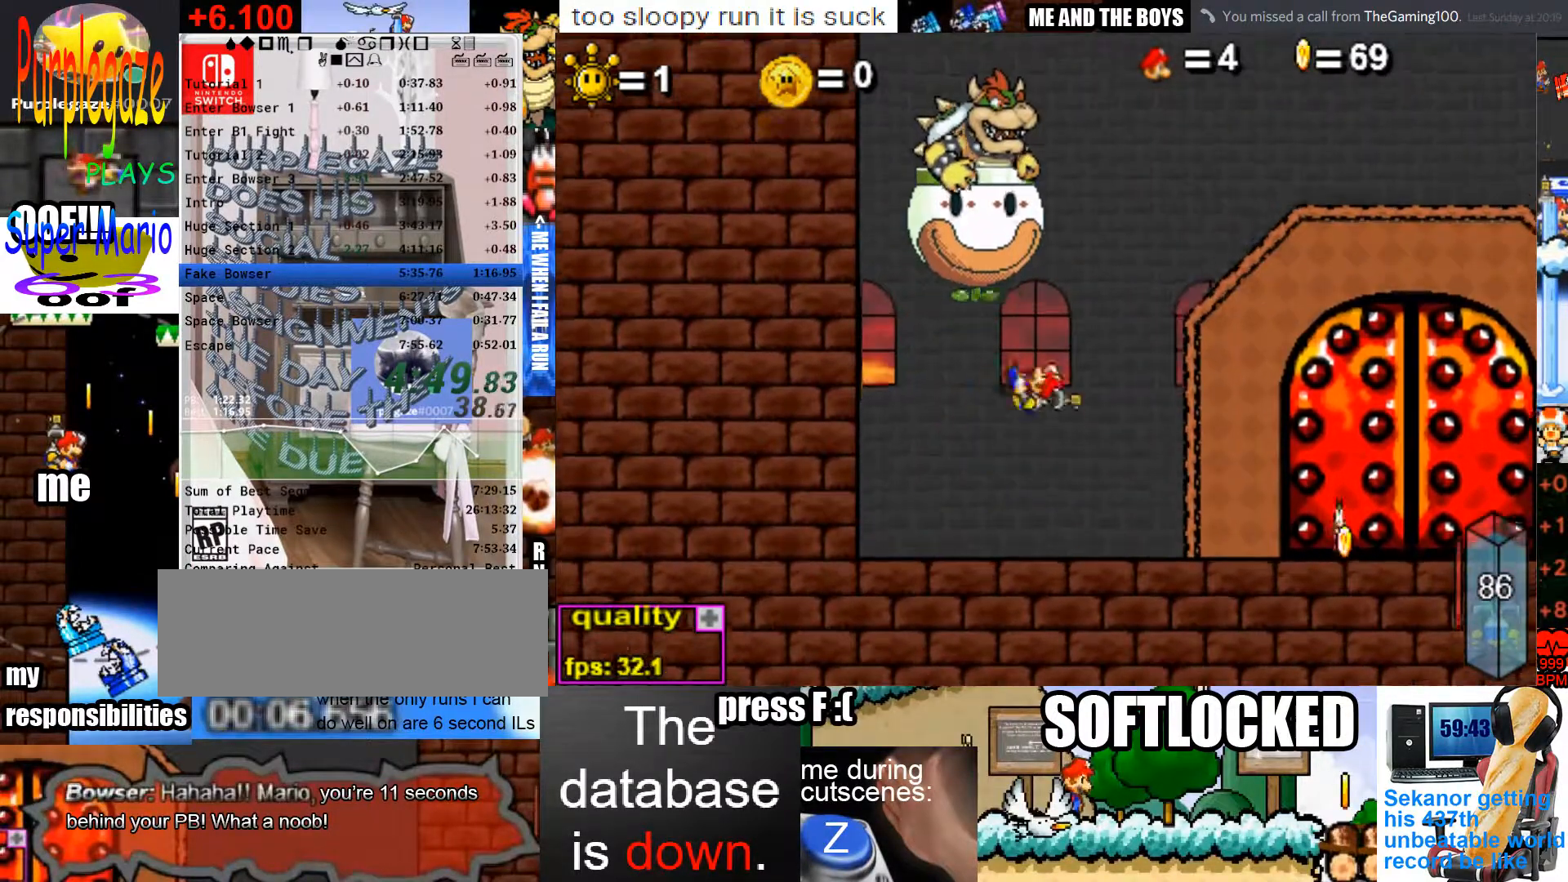
{"keys": [], "mouse": [], "events": [[100, "left", "down"], [433, "left", "up"]]}
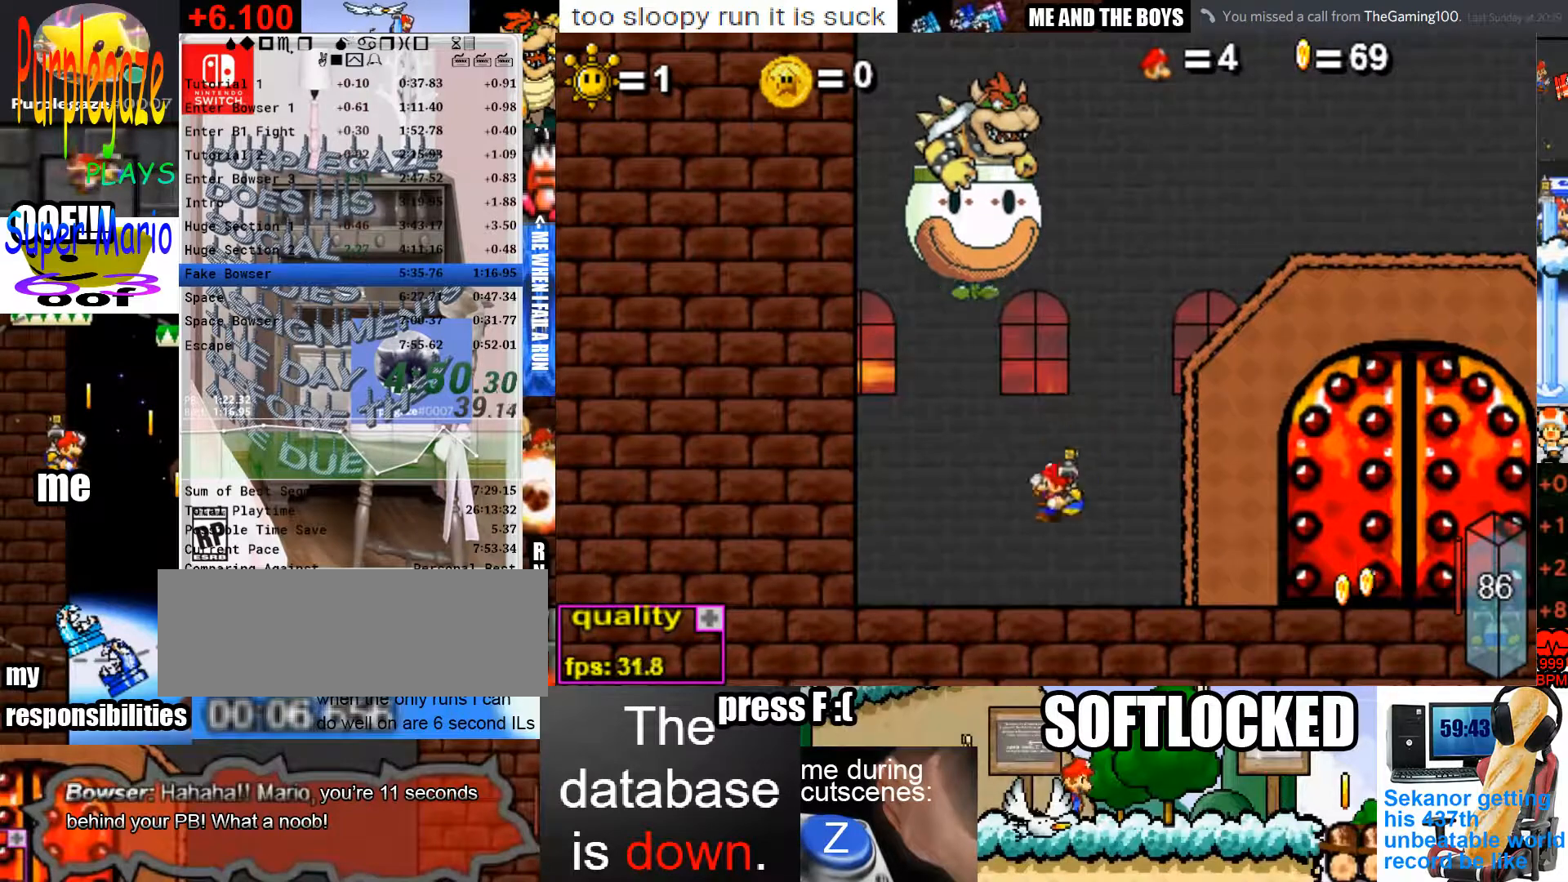
{"keys": [], "mouse": [], "events": []}
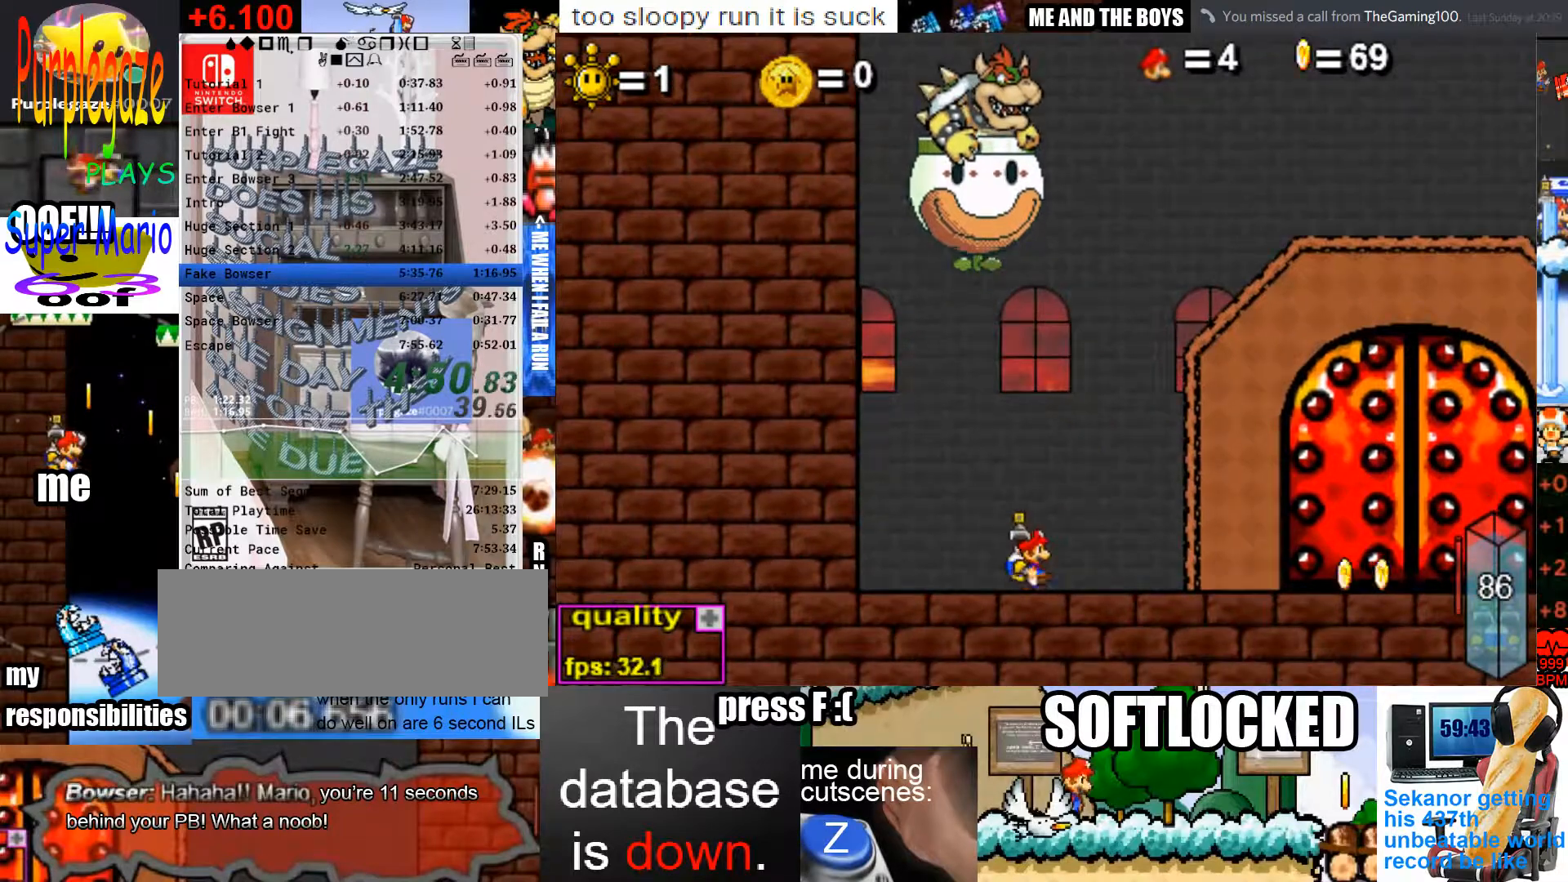
{"keys": ["right"], "mouse": [], "events": [[200, "right", "down"], [367, "right", "up"], [467, "right", "down"]]}
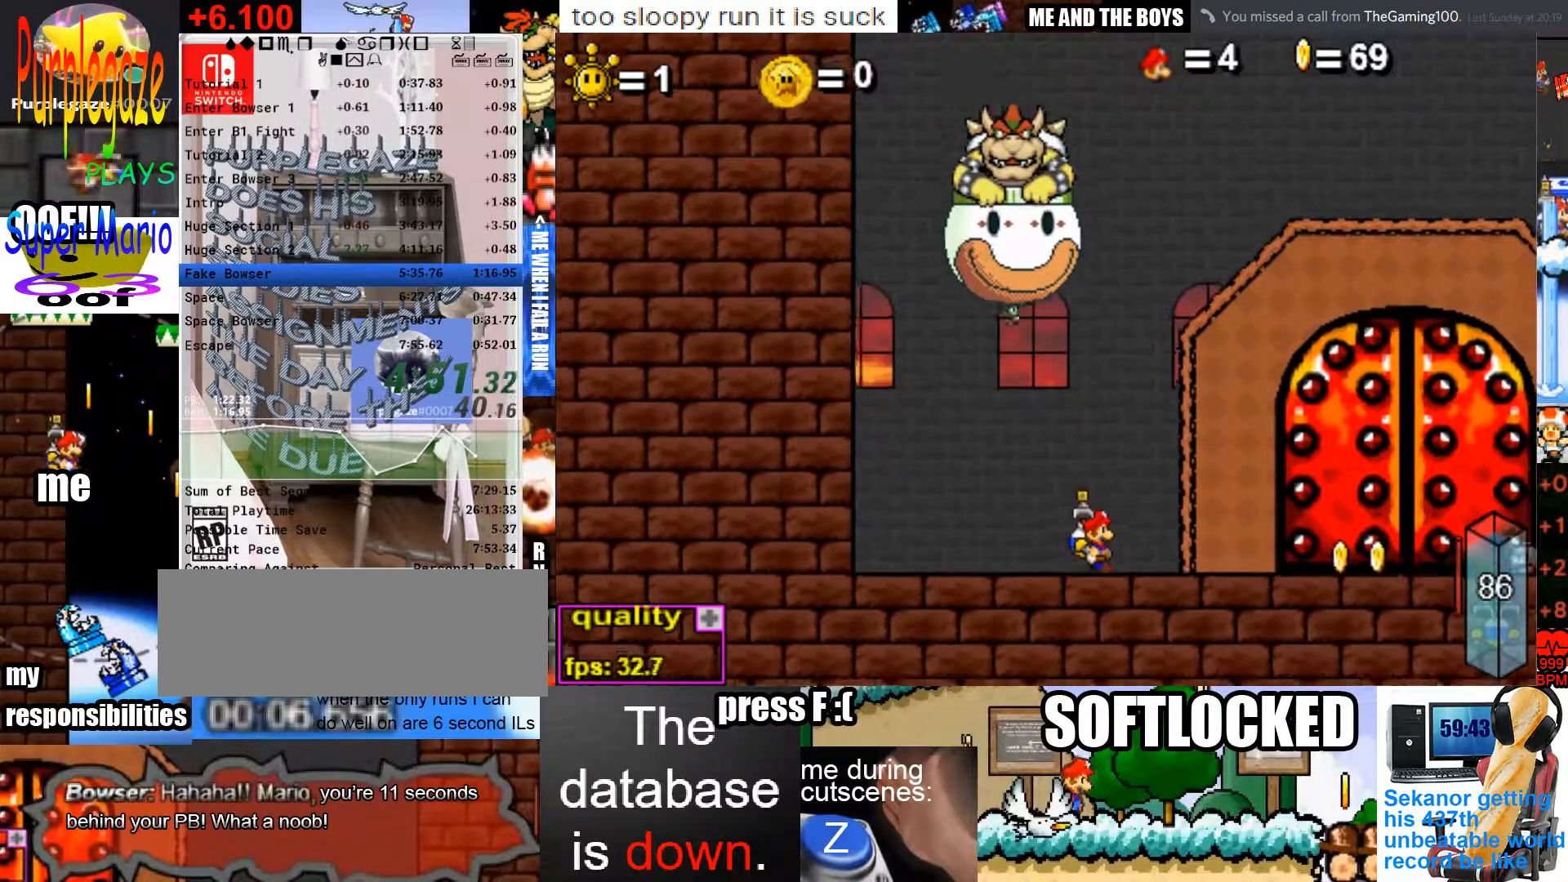
{"keys": ["left"], "mouse": [], "events": [[333, "left", "down"], [333, "right", "up"]]}
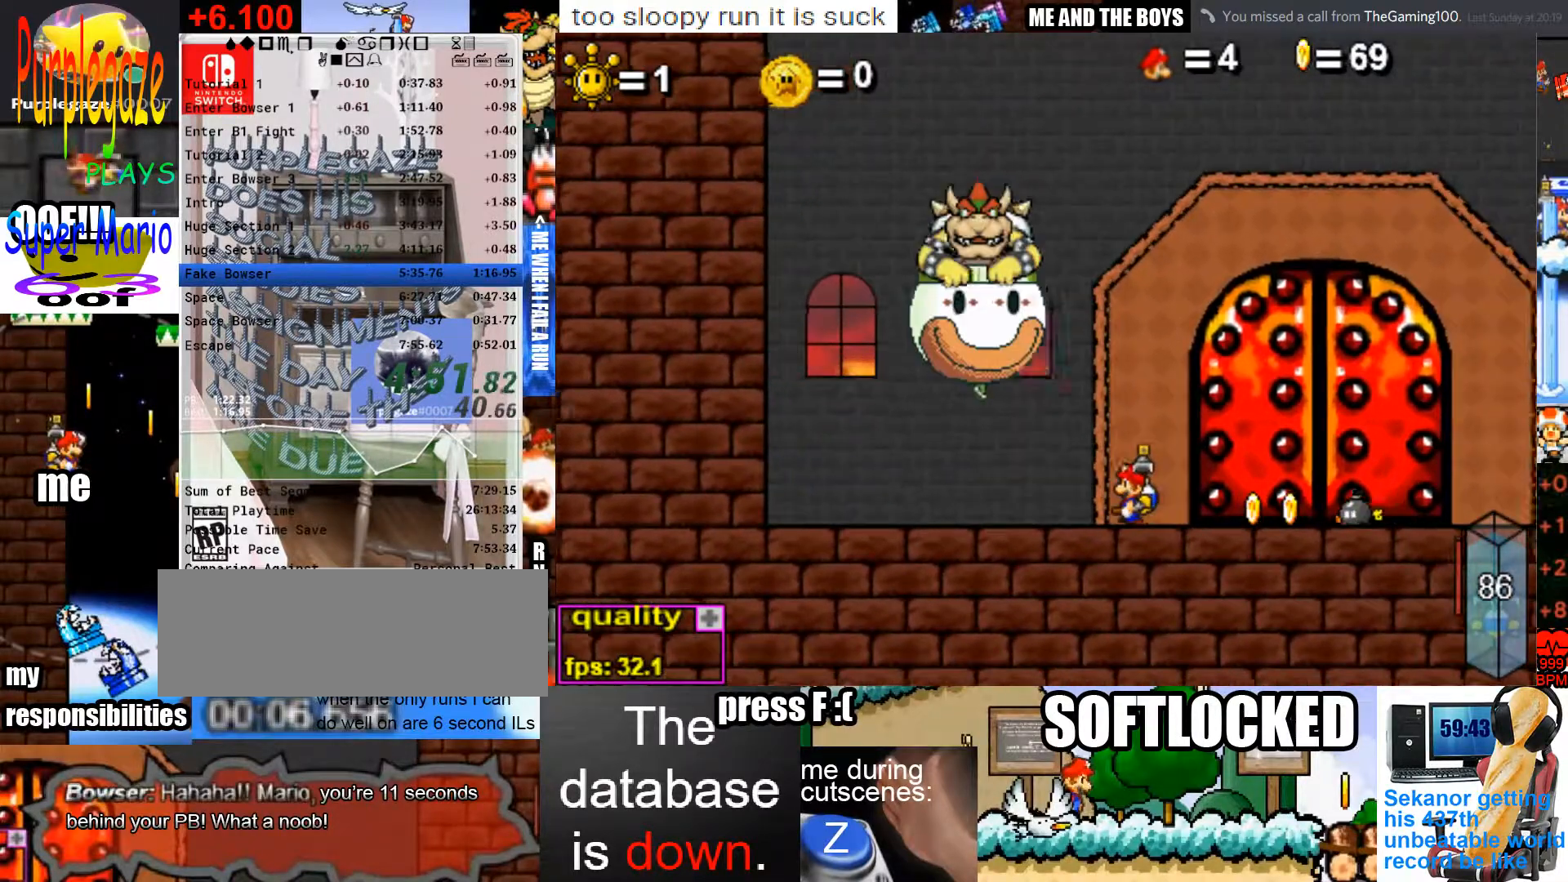
{"keys": [], "mouse": [], "events": [[500, "left", "up"]]}
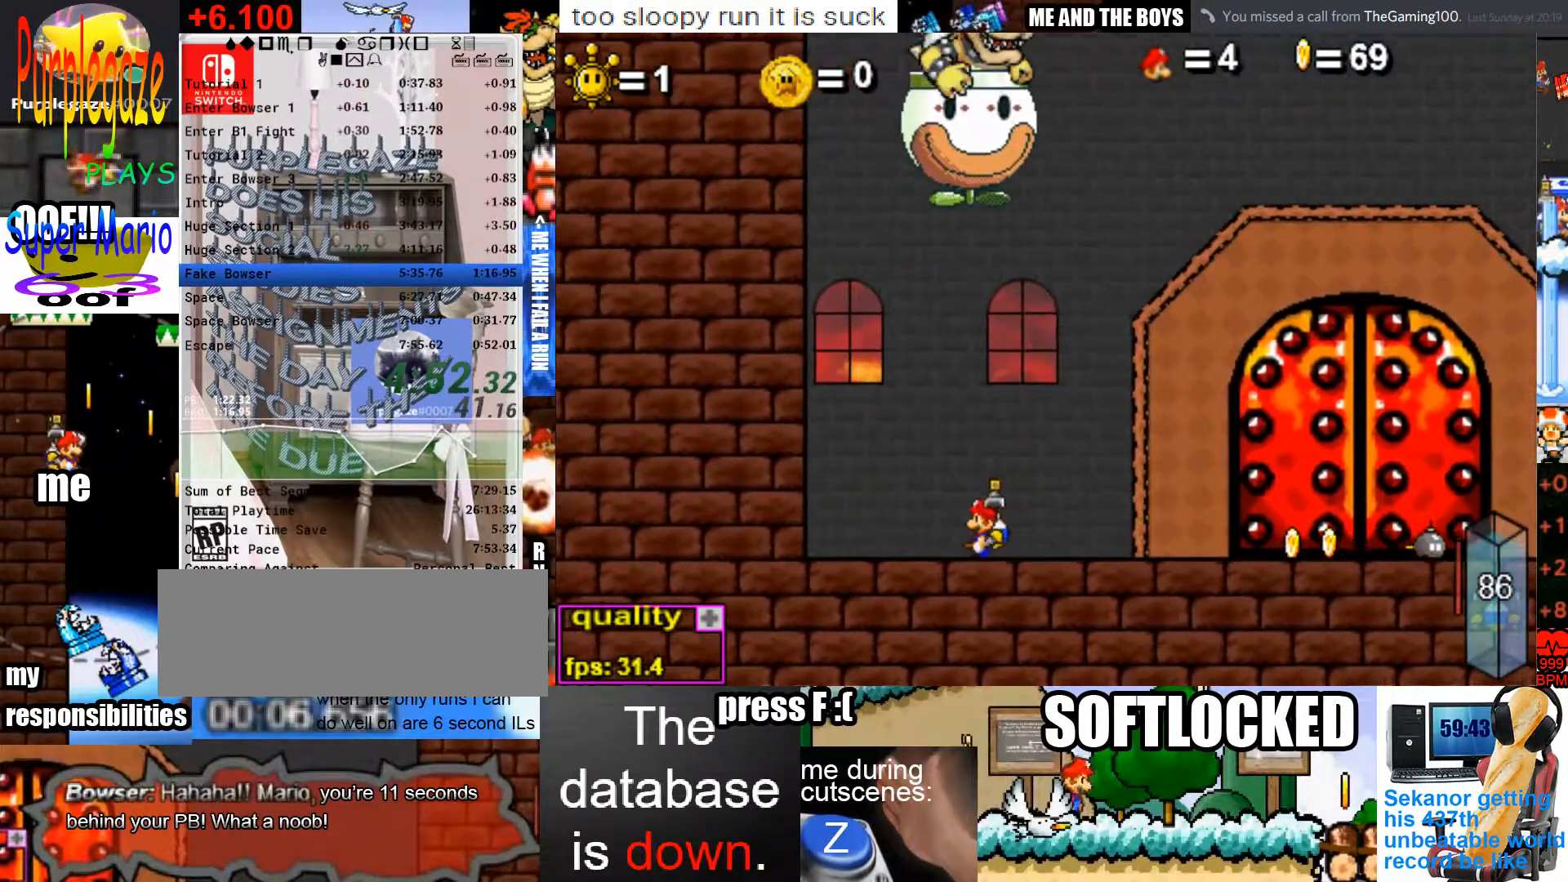
{"keys": [], "mouse": [], "events": [[100, "right", "down"], [133, "right", "up"]]}
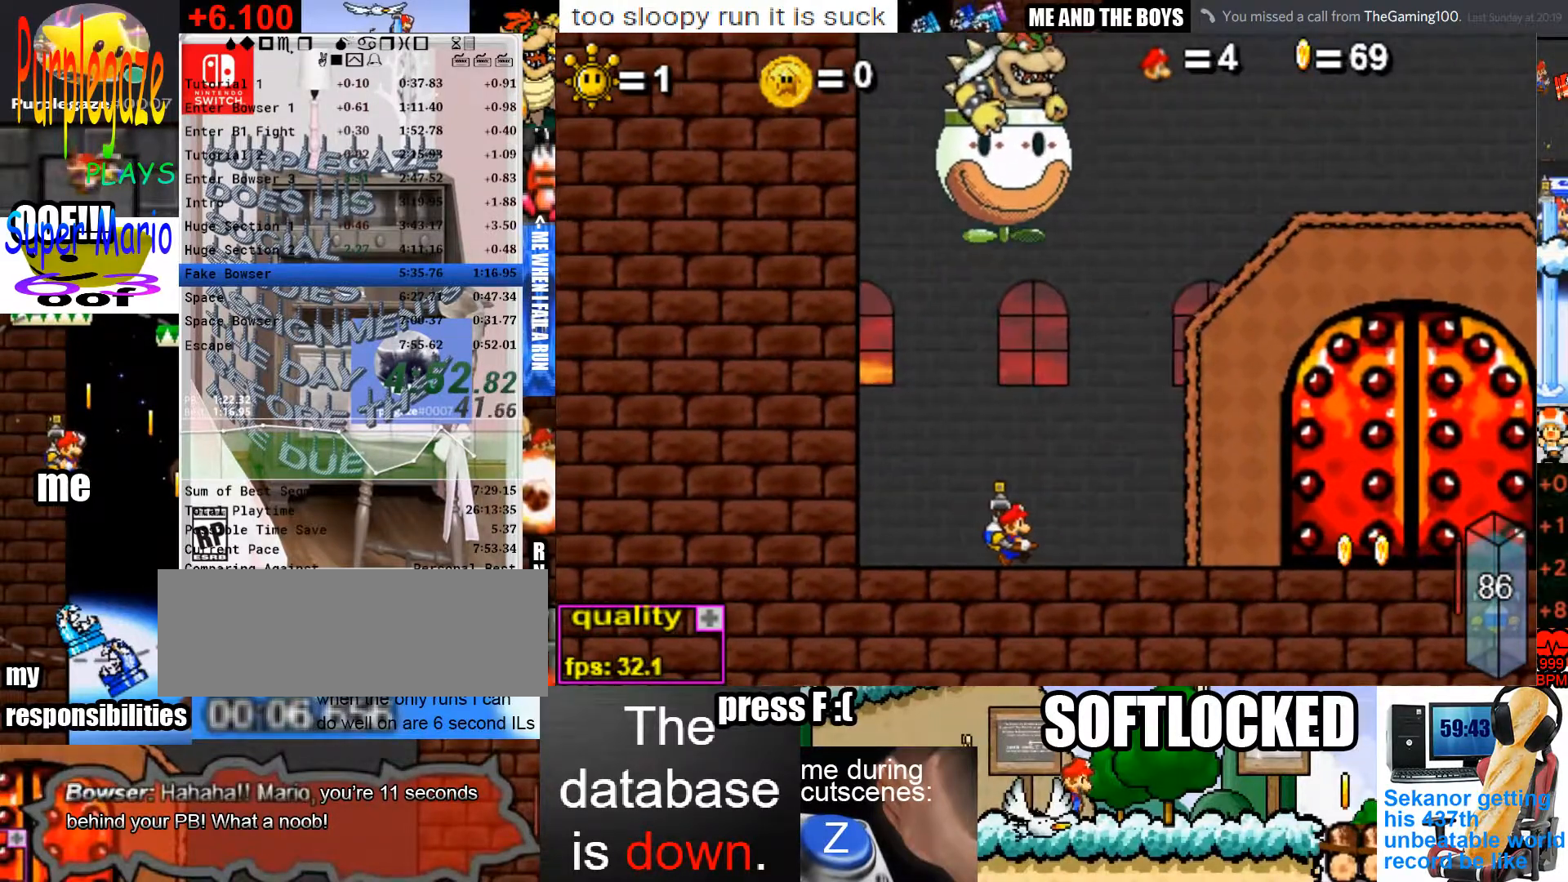
{"keys": [], "mouse": [], "events": []}
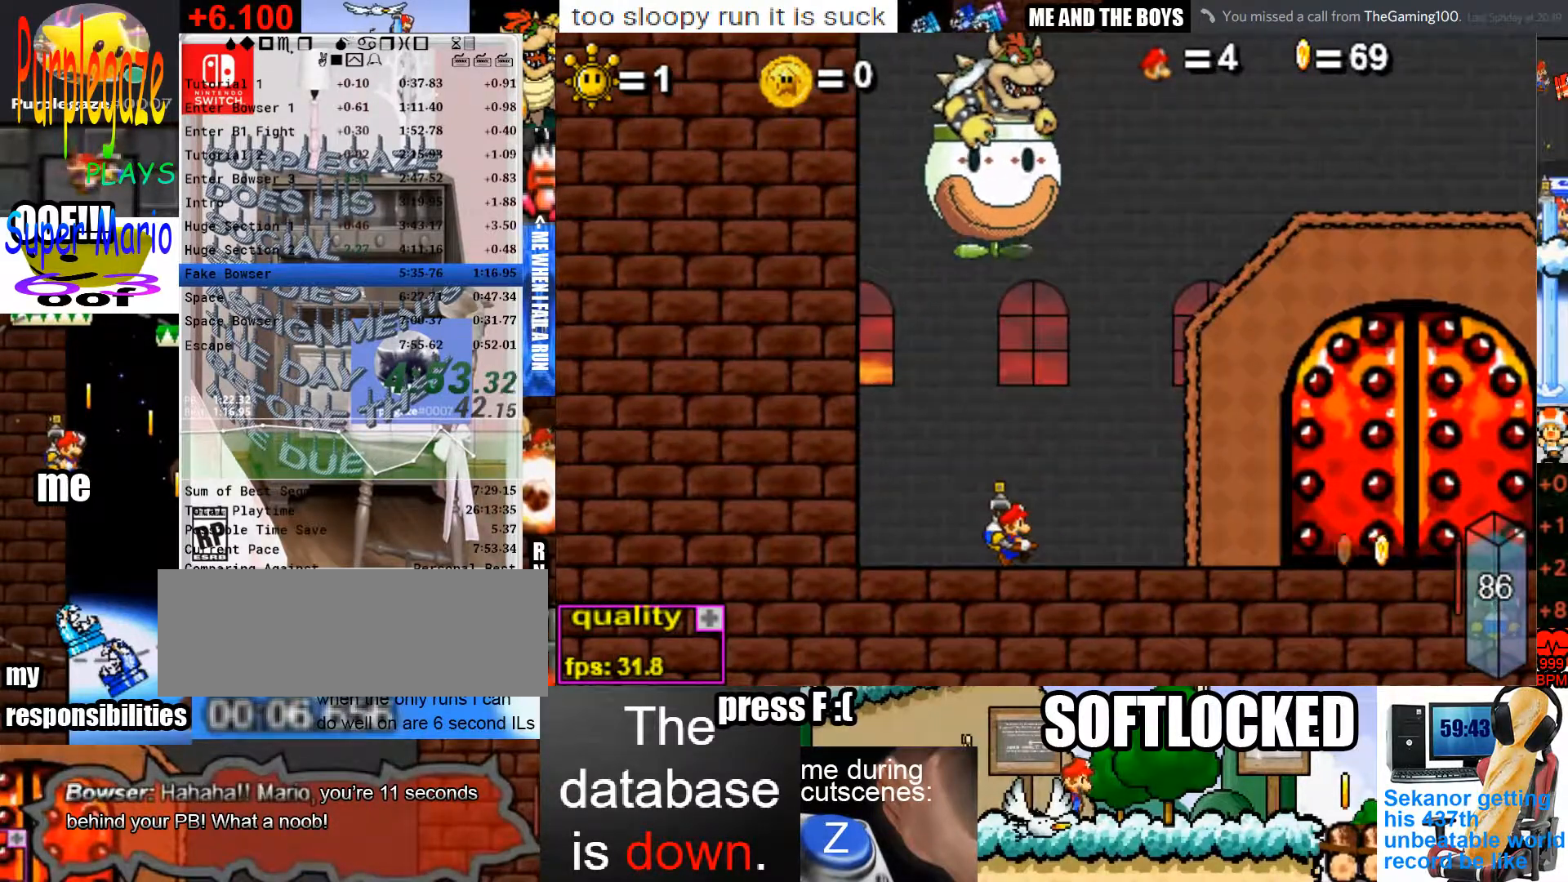
{"keys": [], "mouse": [], "events": []}
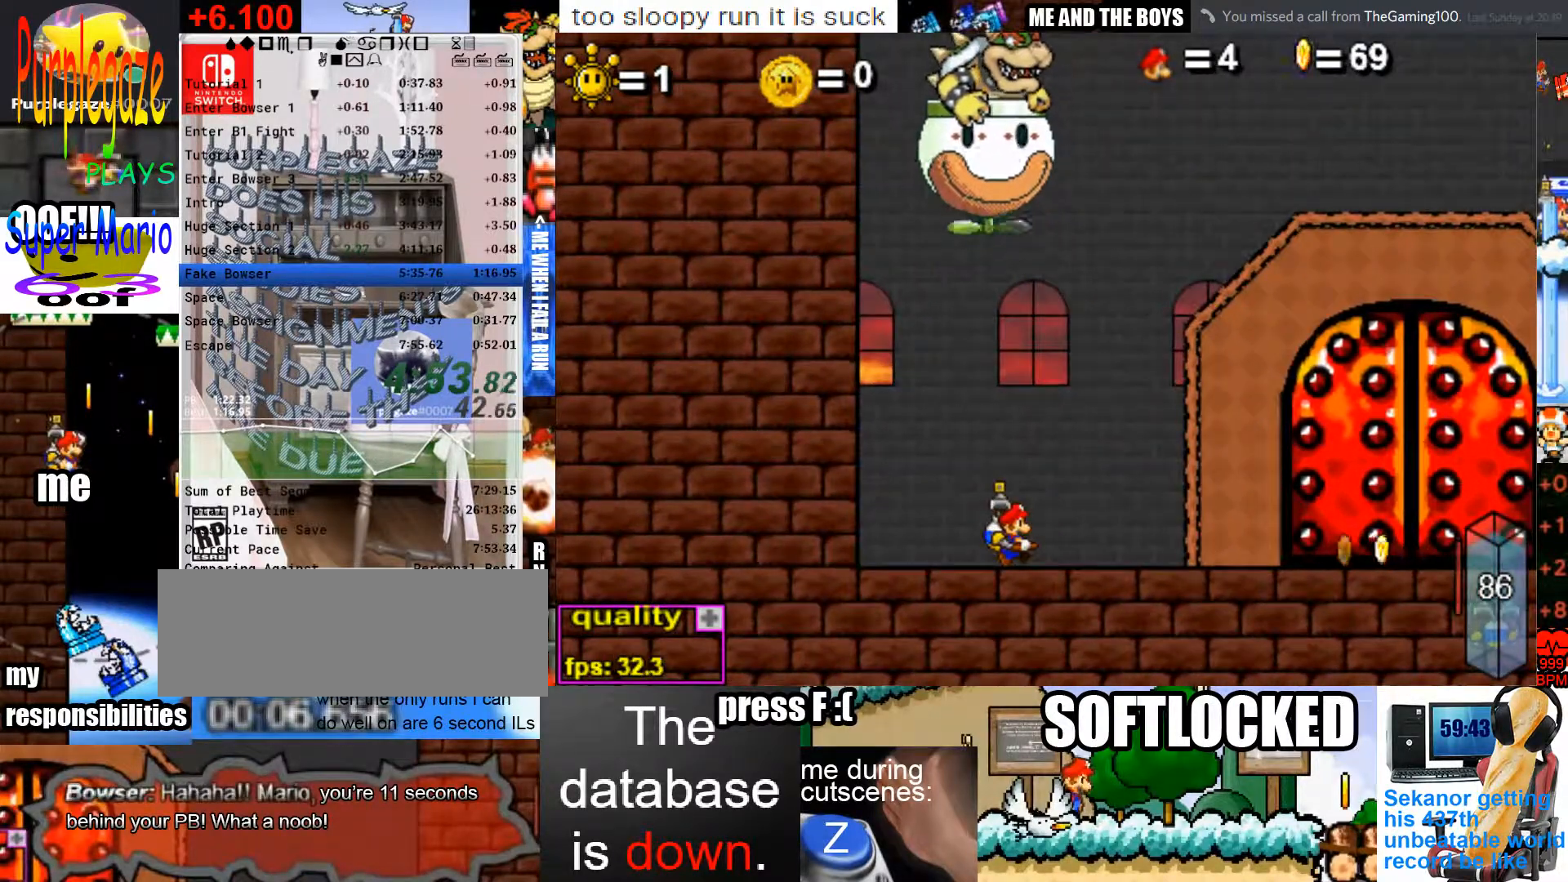
{"keys": [], "mouse": [], "events": []}
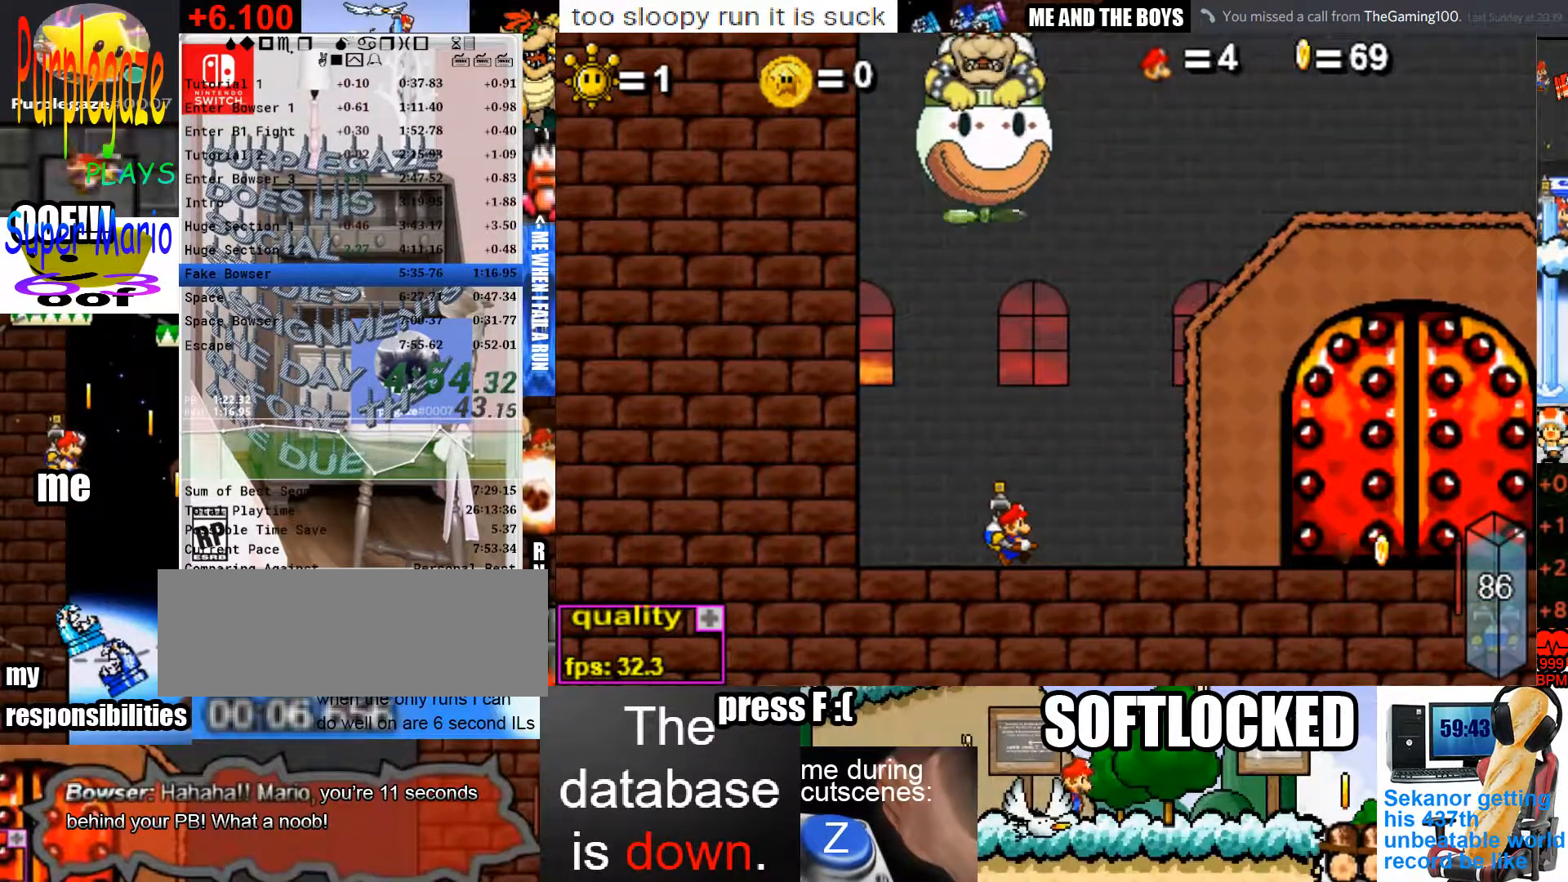
{"keys": ["right"], "mouse": [], "events": [[233, "right", "down"]]}
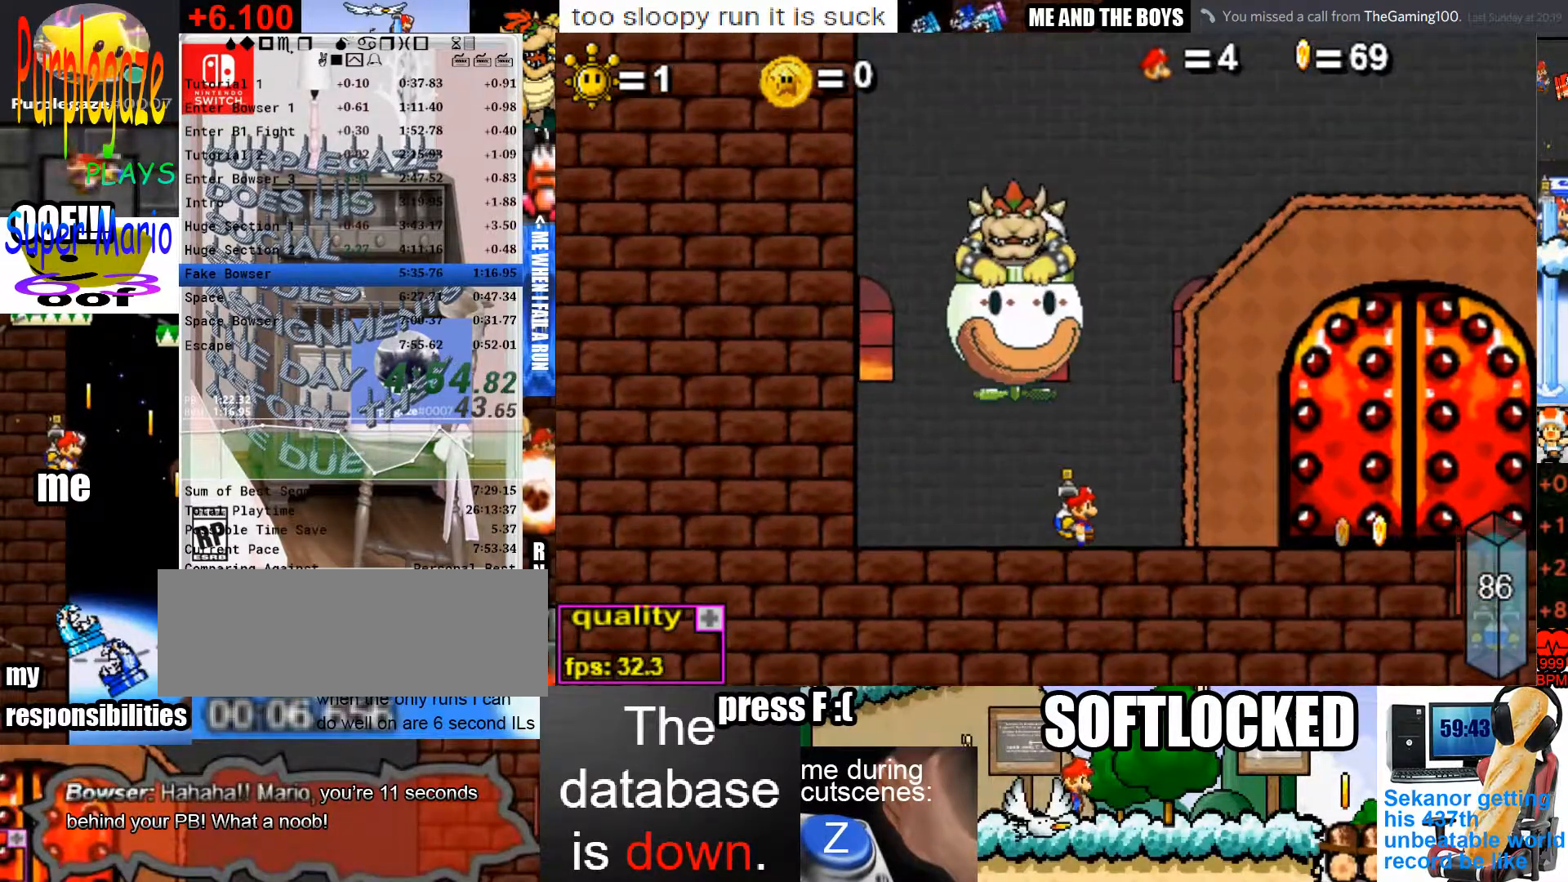
{"keys": ["left"], "mouse": [], "events": [[167, "left", "down"], [167, "right", "up"]]}
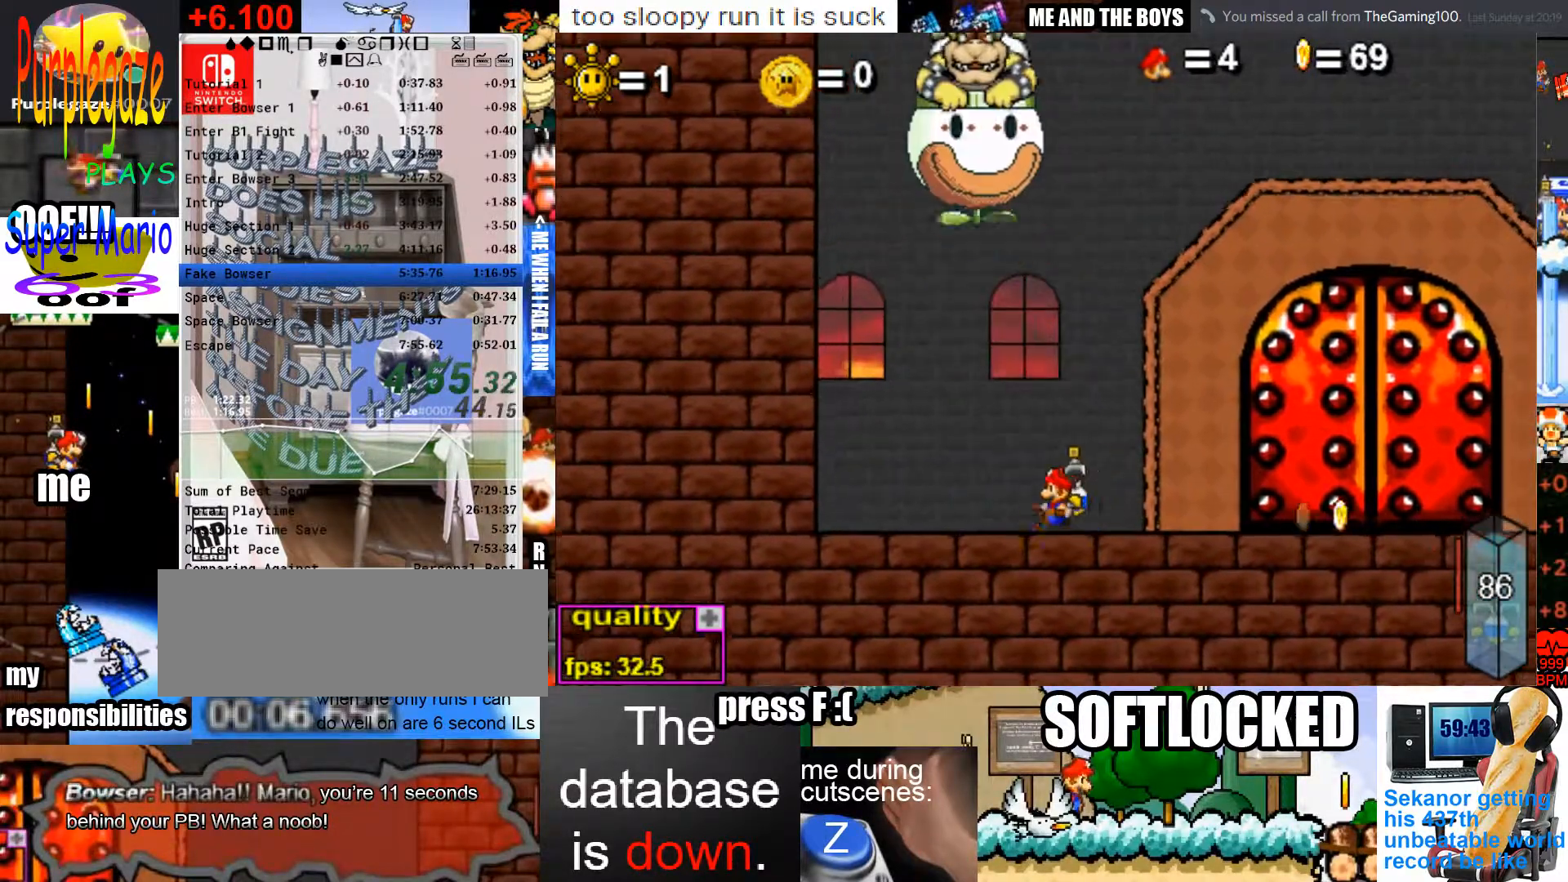
{"keys": [], "mouse": [], "events": [[133, "left", "up"]]}
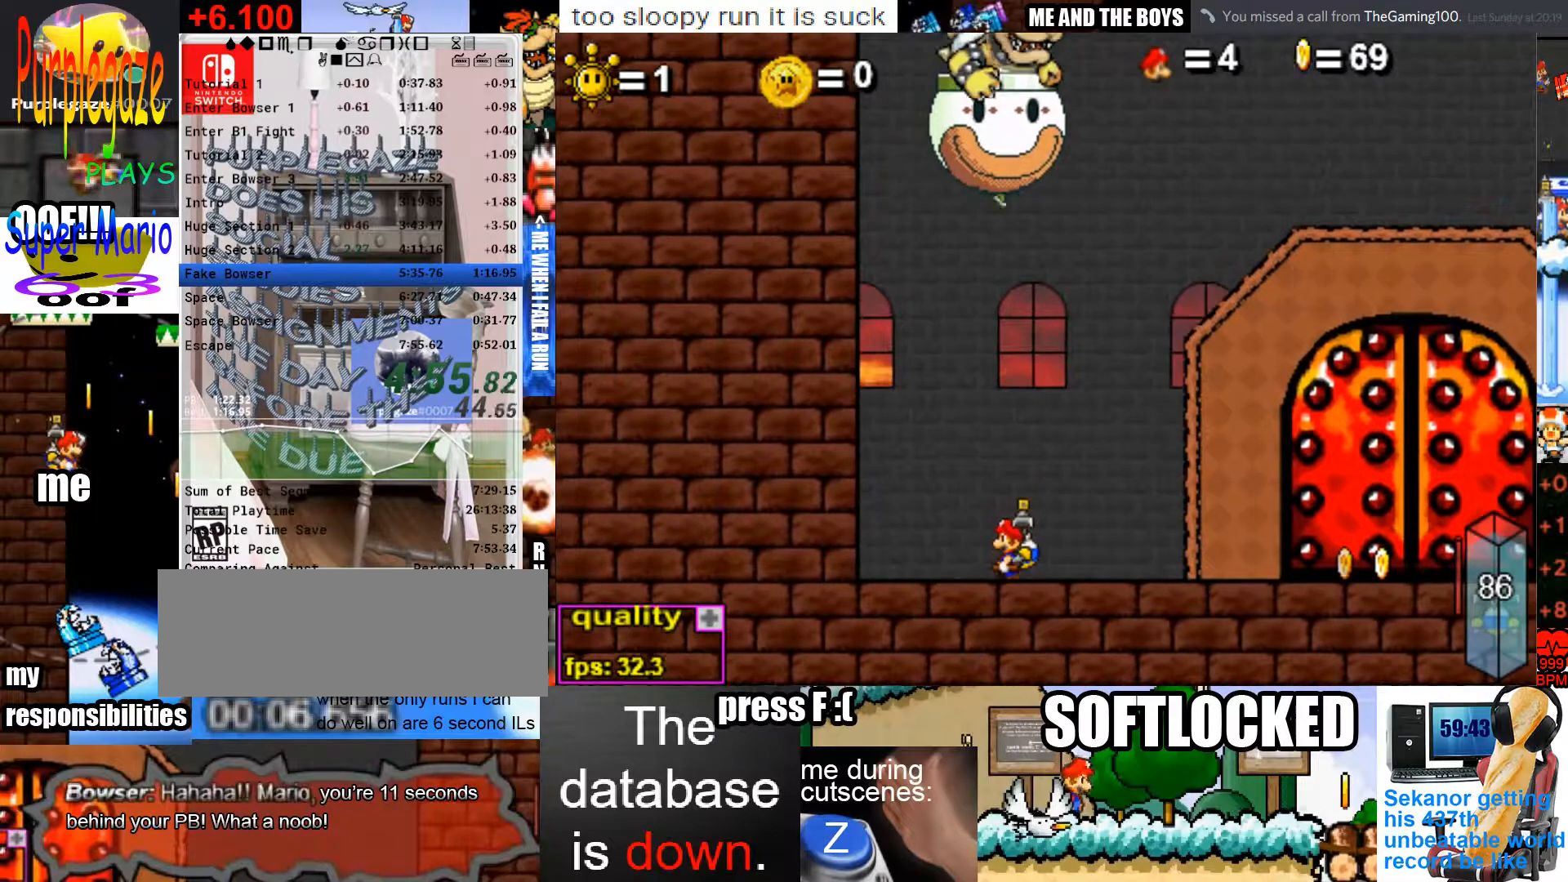
{"keys": [], "mouse": [], "events": []}
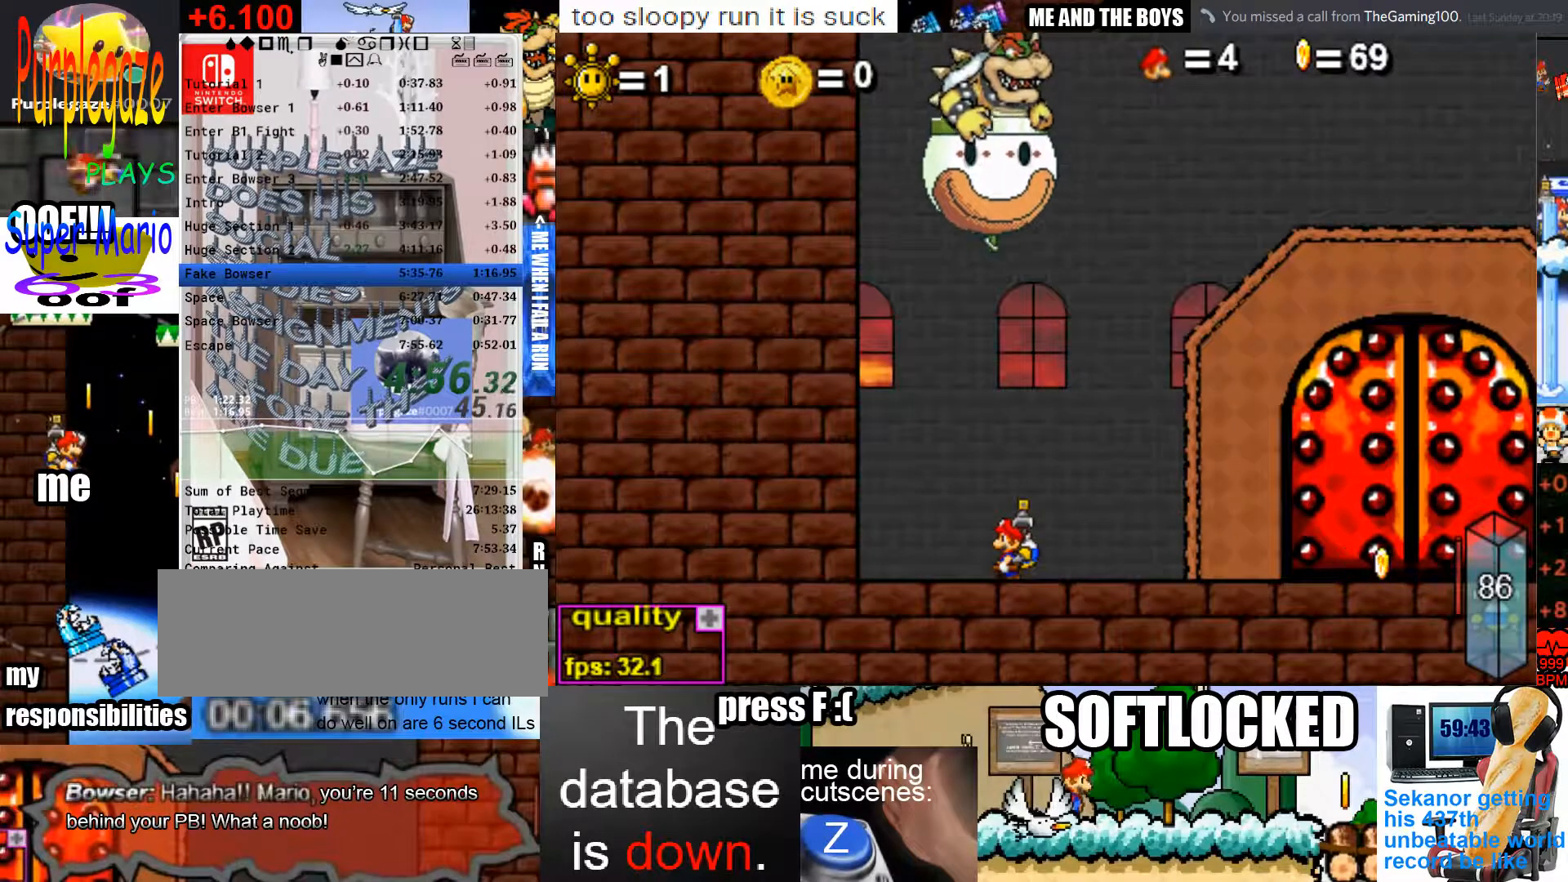
{"keys": [], "mouse": [], "events": []}
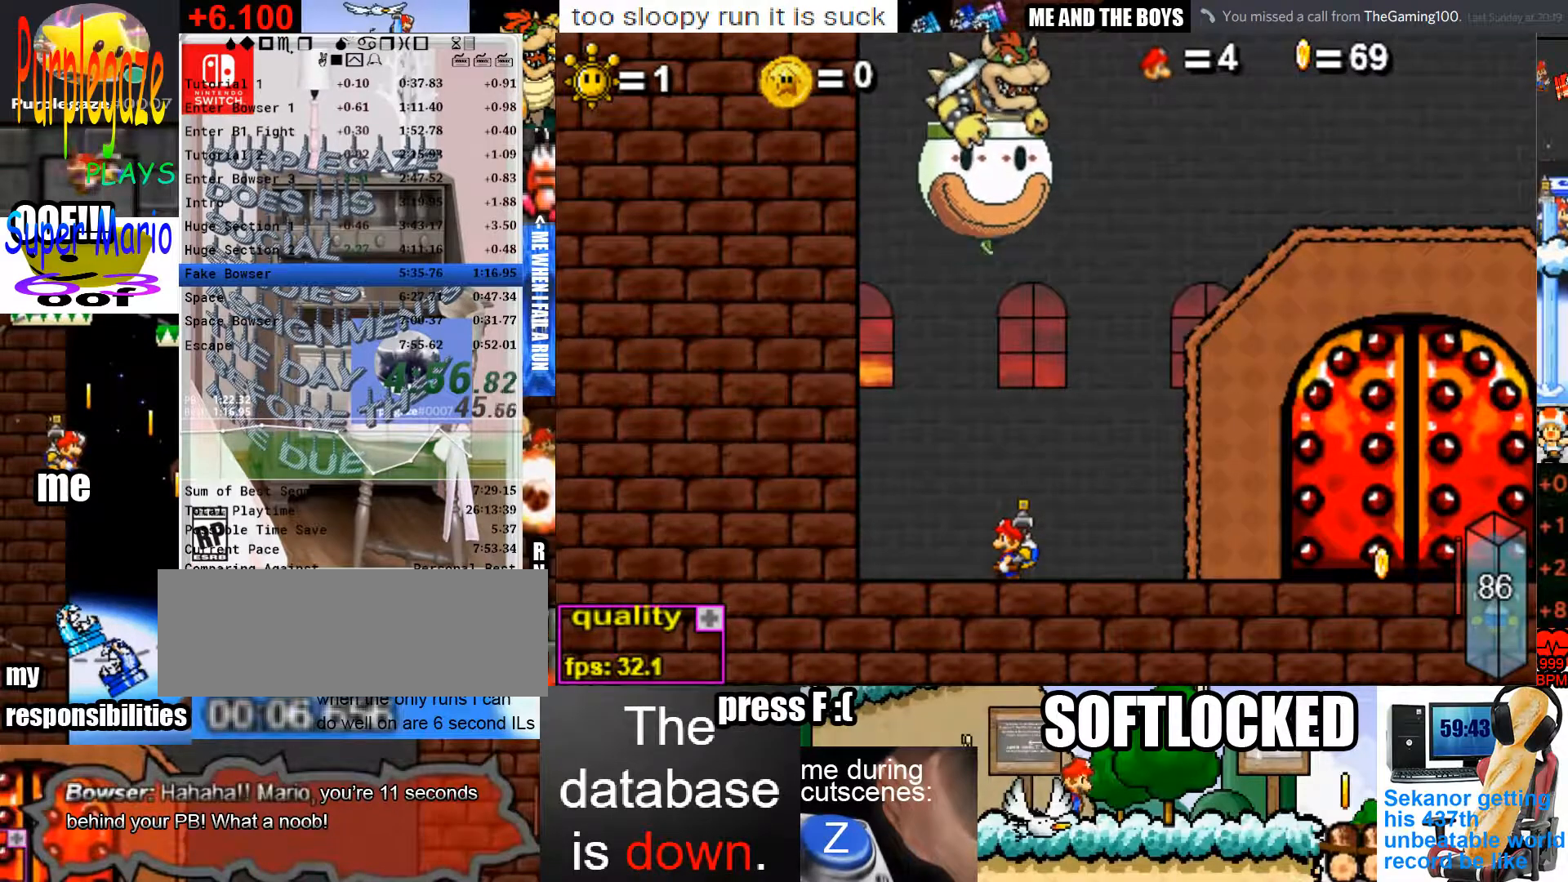
{"keys": [], "mouse": [], "events": []}
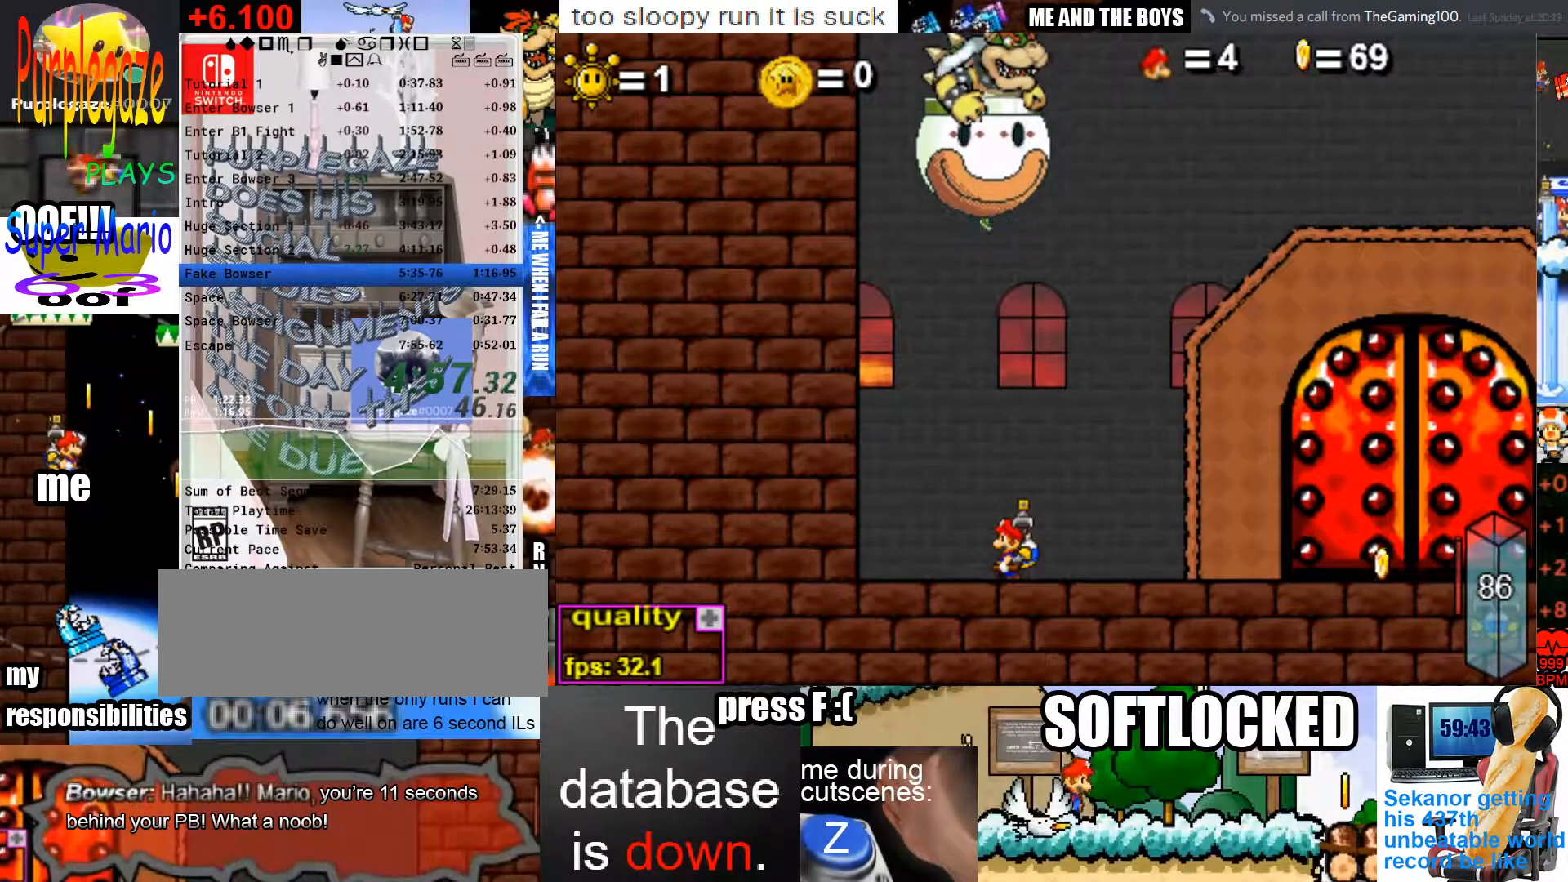
{"keys": [], "mouse": [], "events": []}